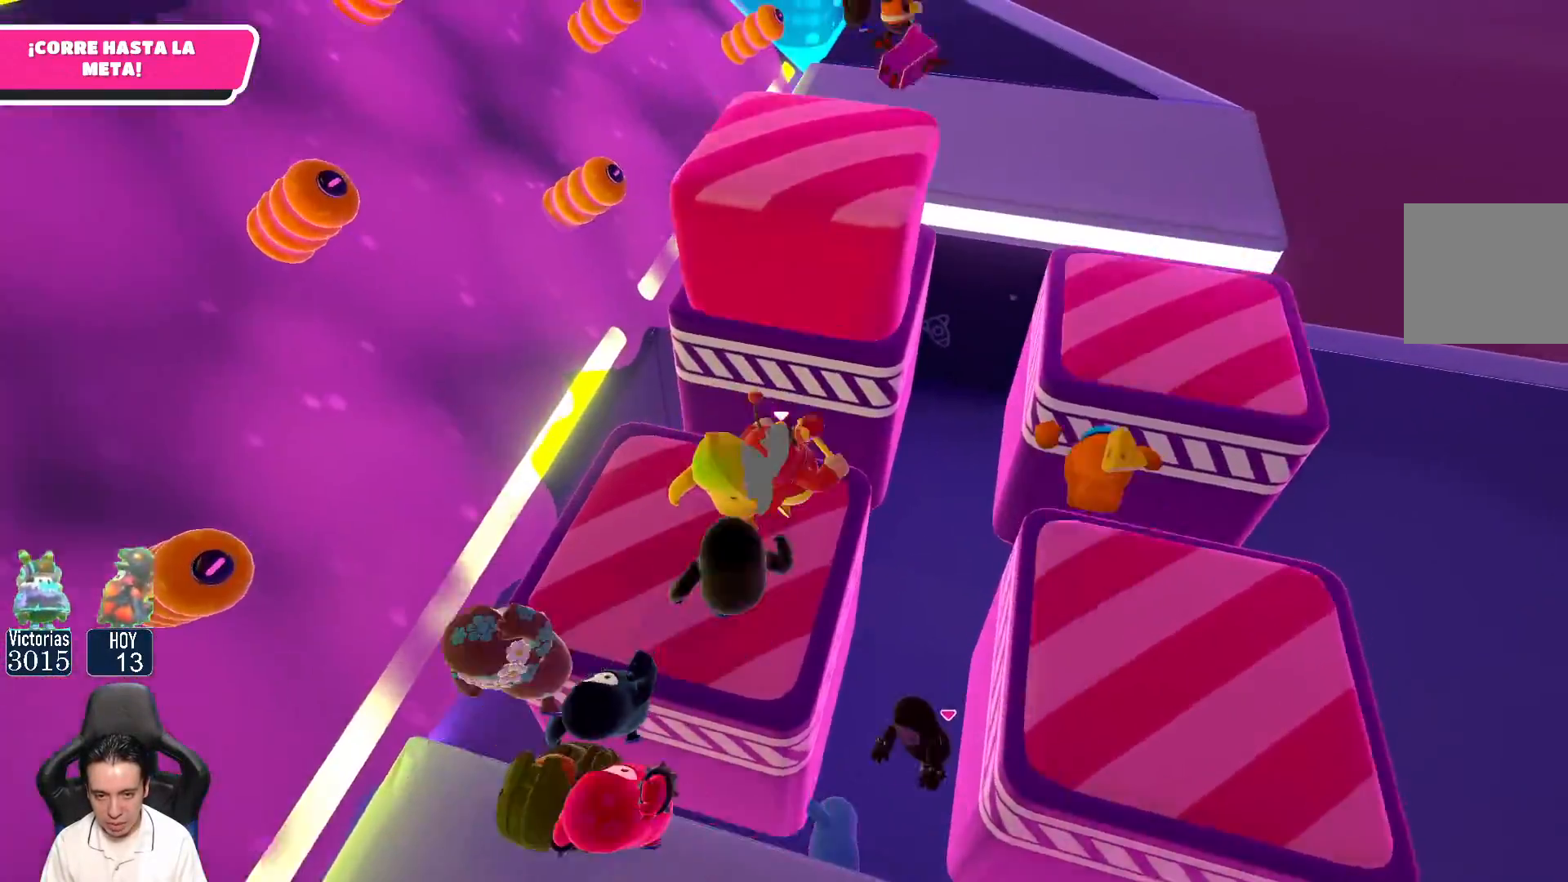
Gameplay with a controller (Xbox layout); each line is a JSON object with the inputs held at the frame after it. "events" lists button and stick changes between this image and that frame as [ms after this image, input, new state], when the widget could be followed in between.
{"buttons": [], "left_stick": "up", "right_stick": "up", "events": [[33, "left_stick", "up"], [100, "A", "down"], [317, "A", "up"], [500, "right_stick", "up"]]}
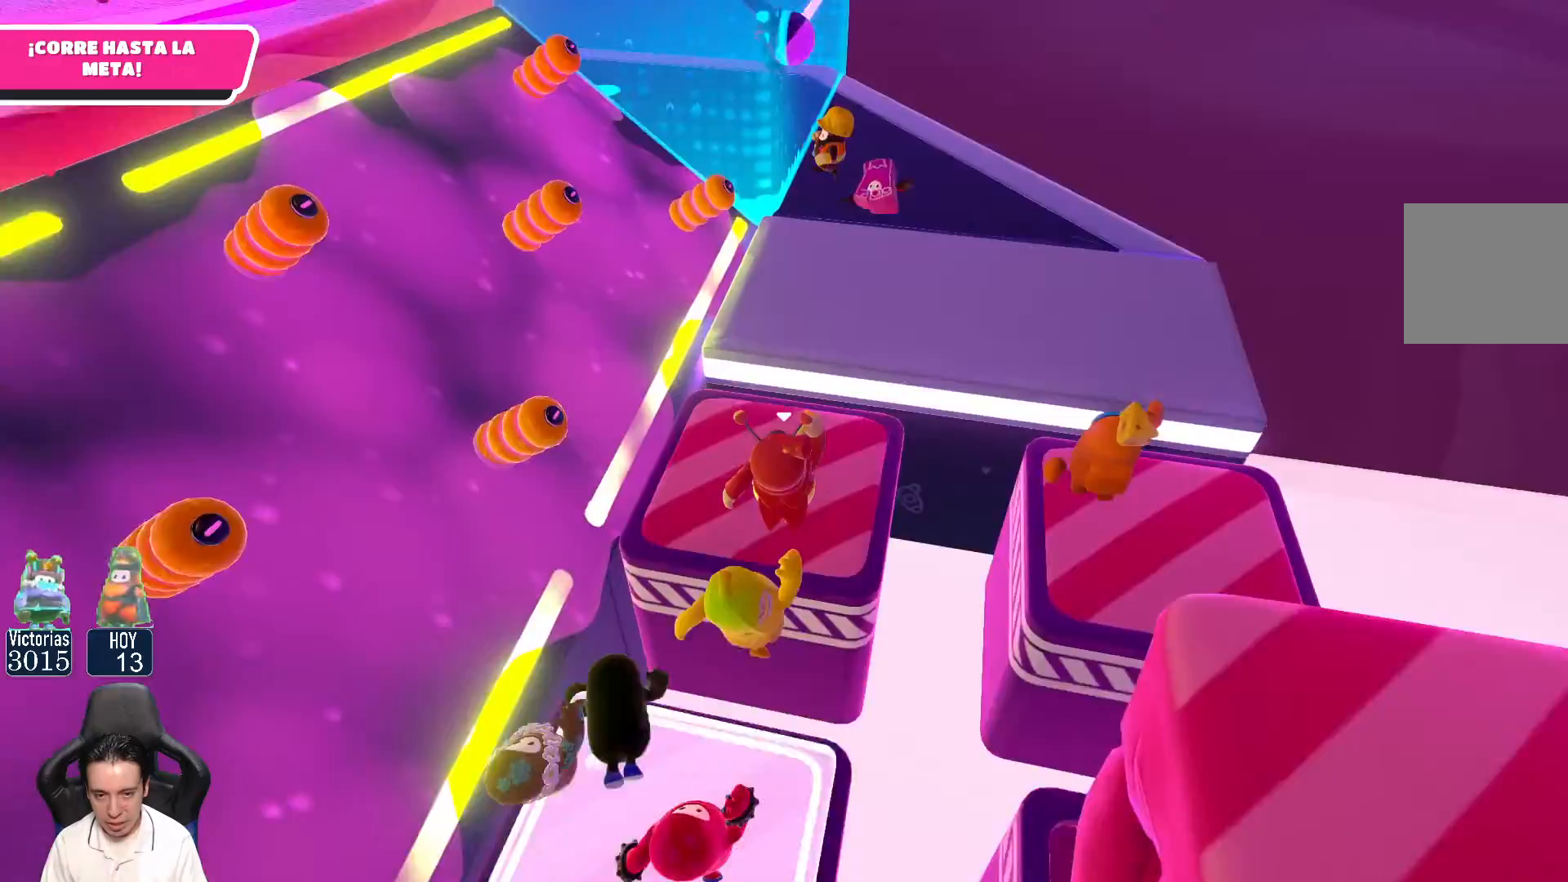
{"buttons": [], "left_stick": "up", "right_stick": "center", "events": [[217, "right_stick", "center"], [283, "A", "down"], [433, "A", "up"]]}
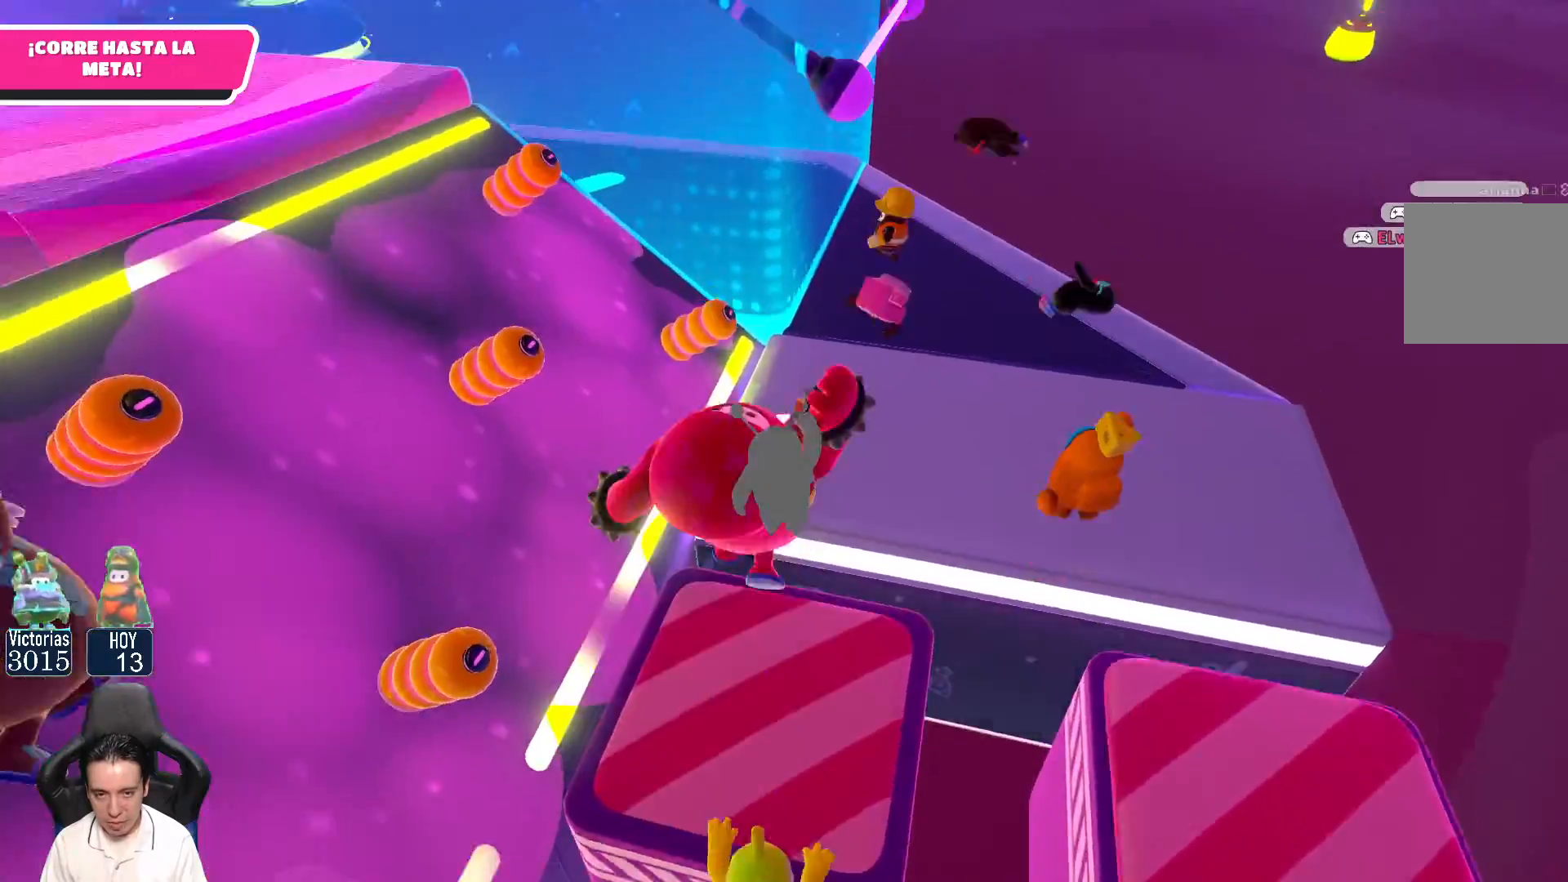
{"buttons": [], "left_stick": "up", "right_stick": "center", "events": [[83, "left_stick", "up-right"], [133, "right_stick", "up-left"], [367, "left_stick", "up"], [417, "right_stick", "center"]]}
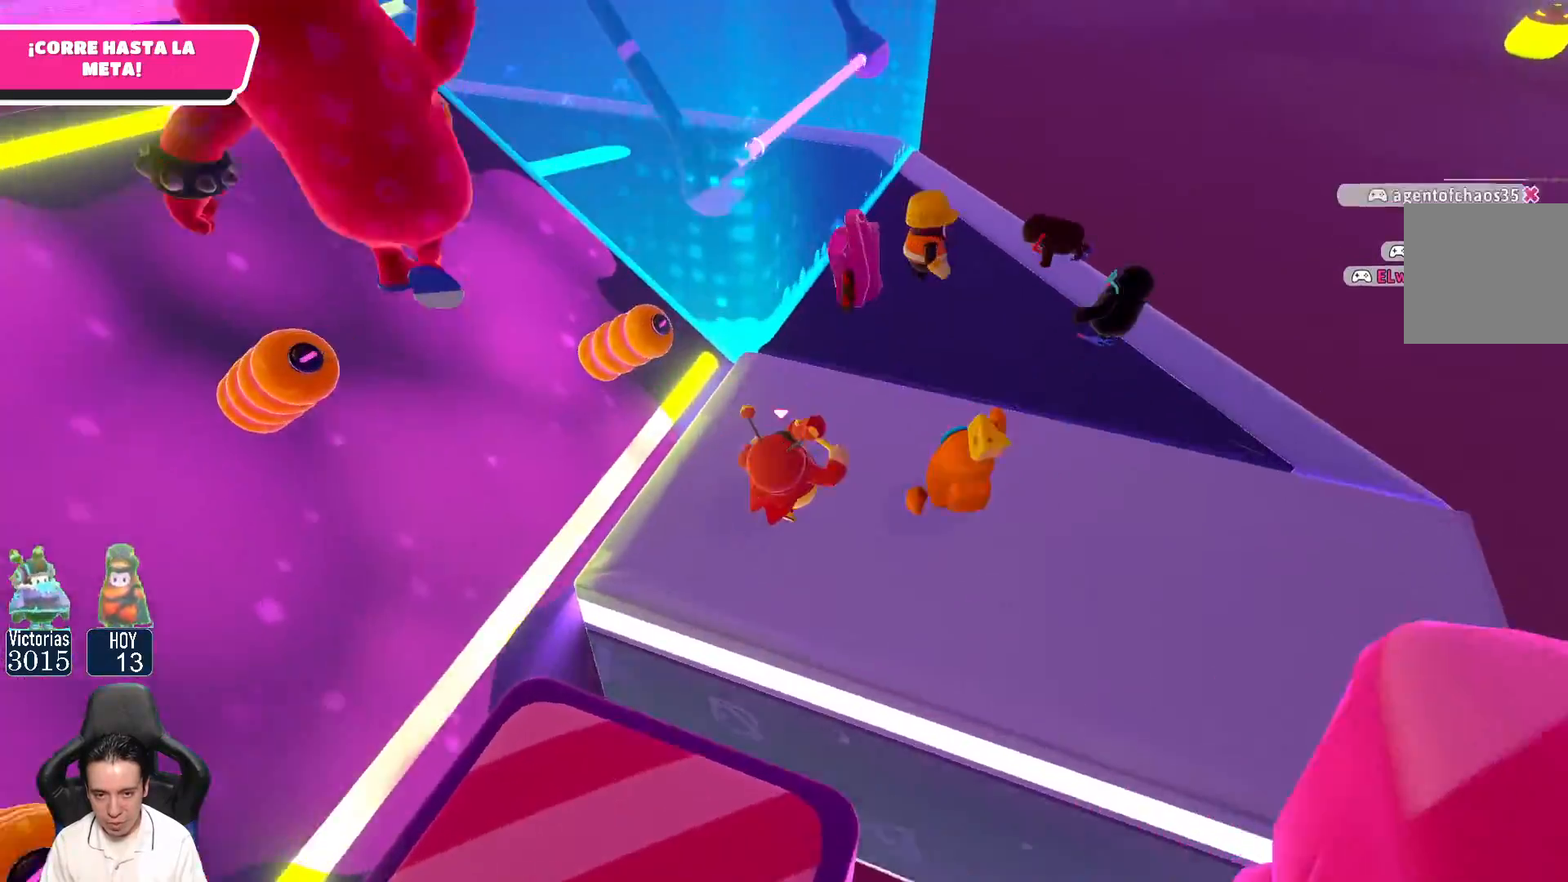
{"buttons": ["L3"], "left_stick": "up-left", "right_stick": "center", "events": [[83, "right_stick", "up-left"], [450, "left_stick", "up-left"], [450, "right_stick", "center"], [467, "L3", "down"]]}
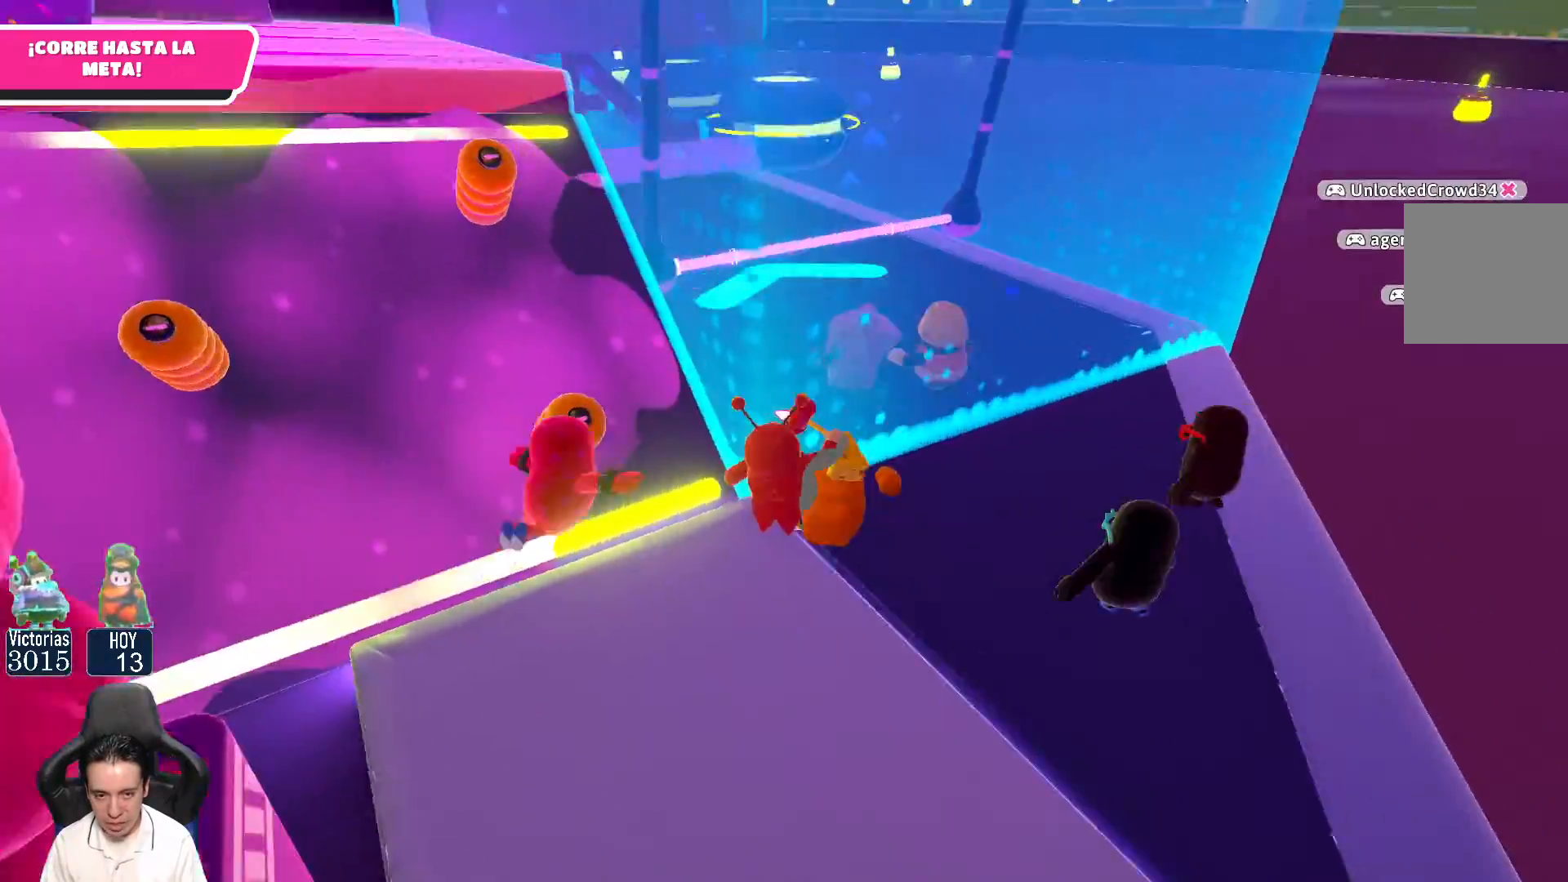
{"buttons": [], "left_stick": "up", "right_stick": "center", "events": [[117, "right_stick", "left"], [233, "L3", "up"], [233, "left_stick", "up"], [450, "right_stick", "center"]]}
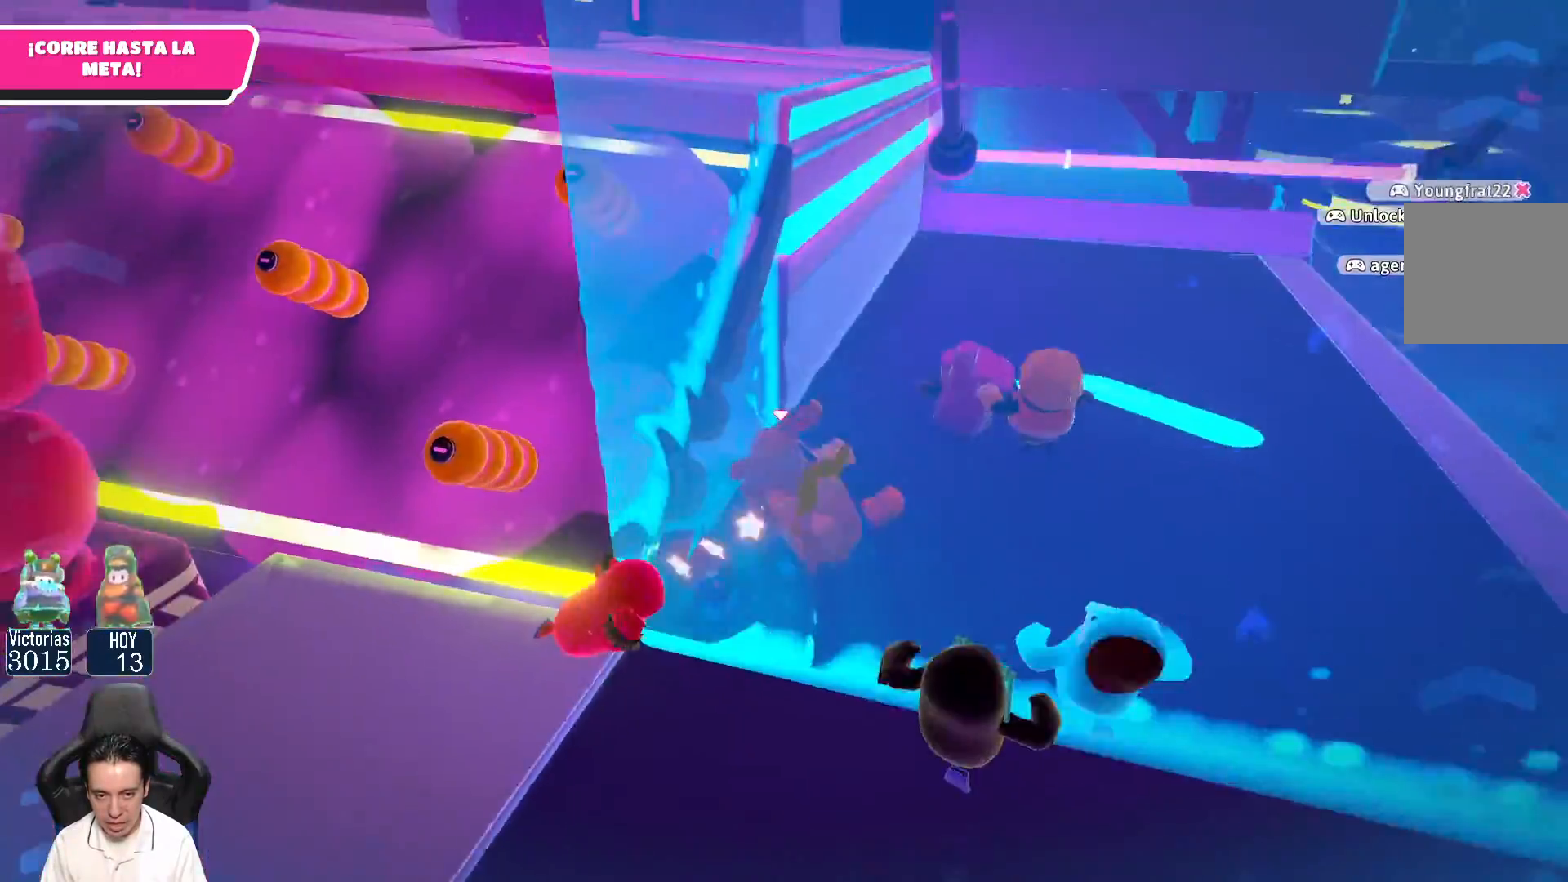
{"buttons": [], "left_stick": "up-right", "right_stick": "center", "events": [[133, "right_stick", "left"], [183, "left_stick", "up-right"], [350, "right_stick", "center"]]}
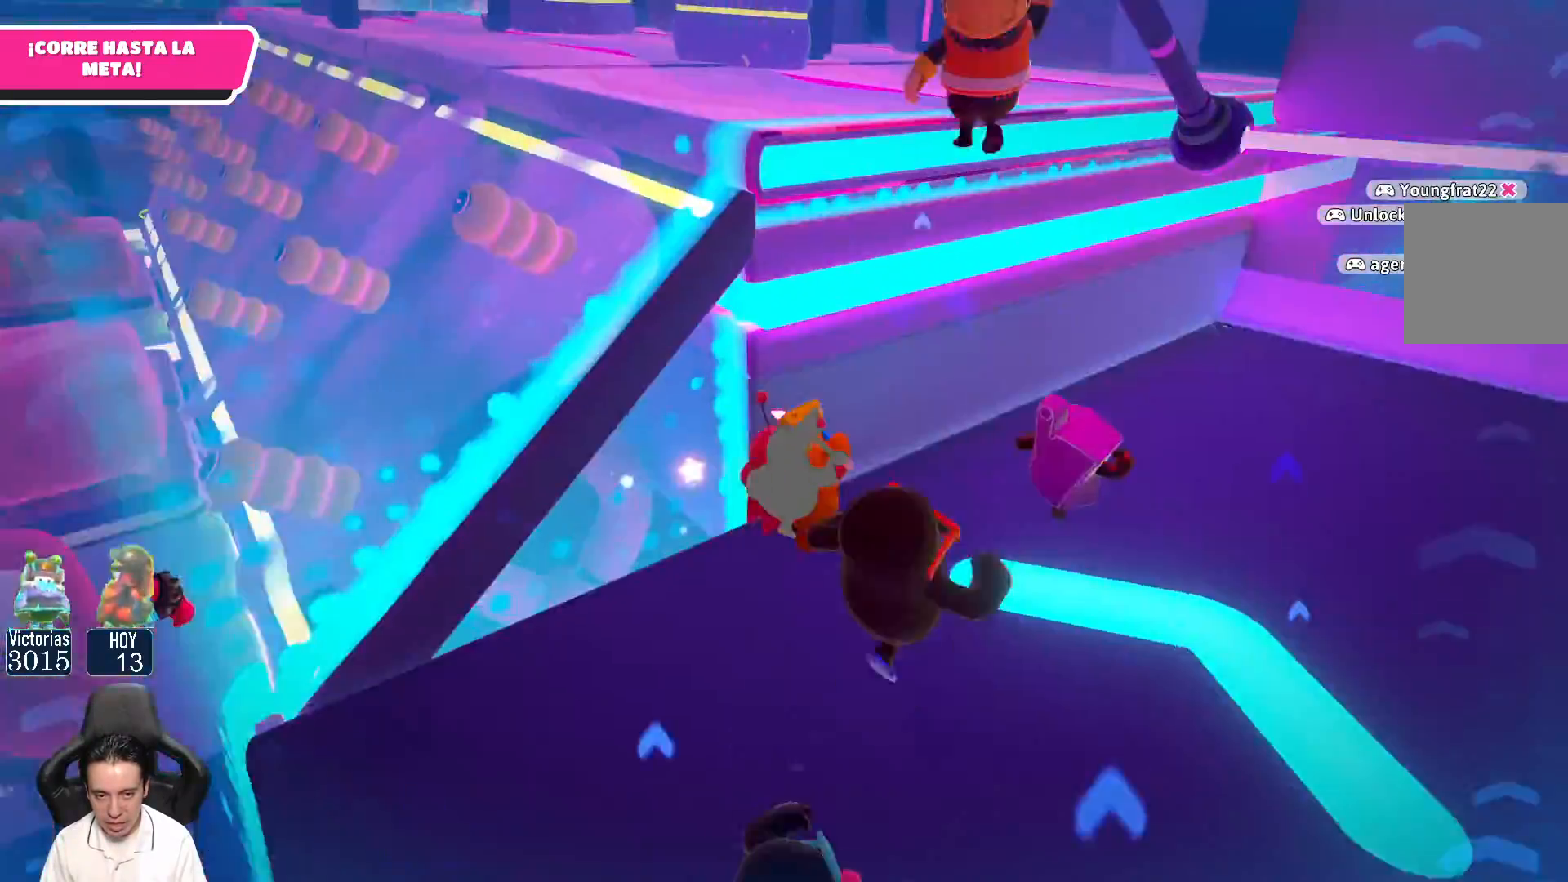
{"buttons": [], "left_stick": "up-right", "right_stick": "left", "events": [[33, "right_stick", "left"], [317, "right_stick", "center"], [433, "right_stick", "left"]]}
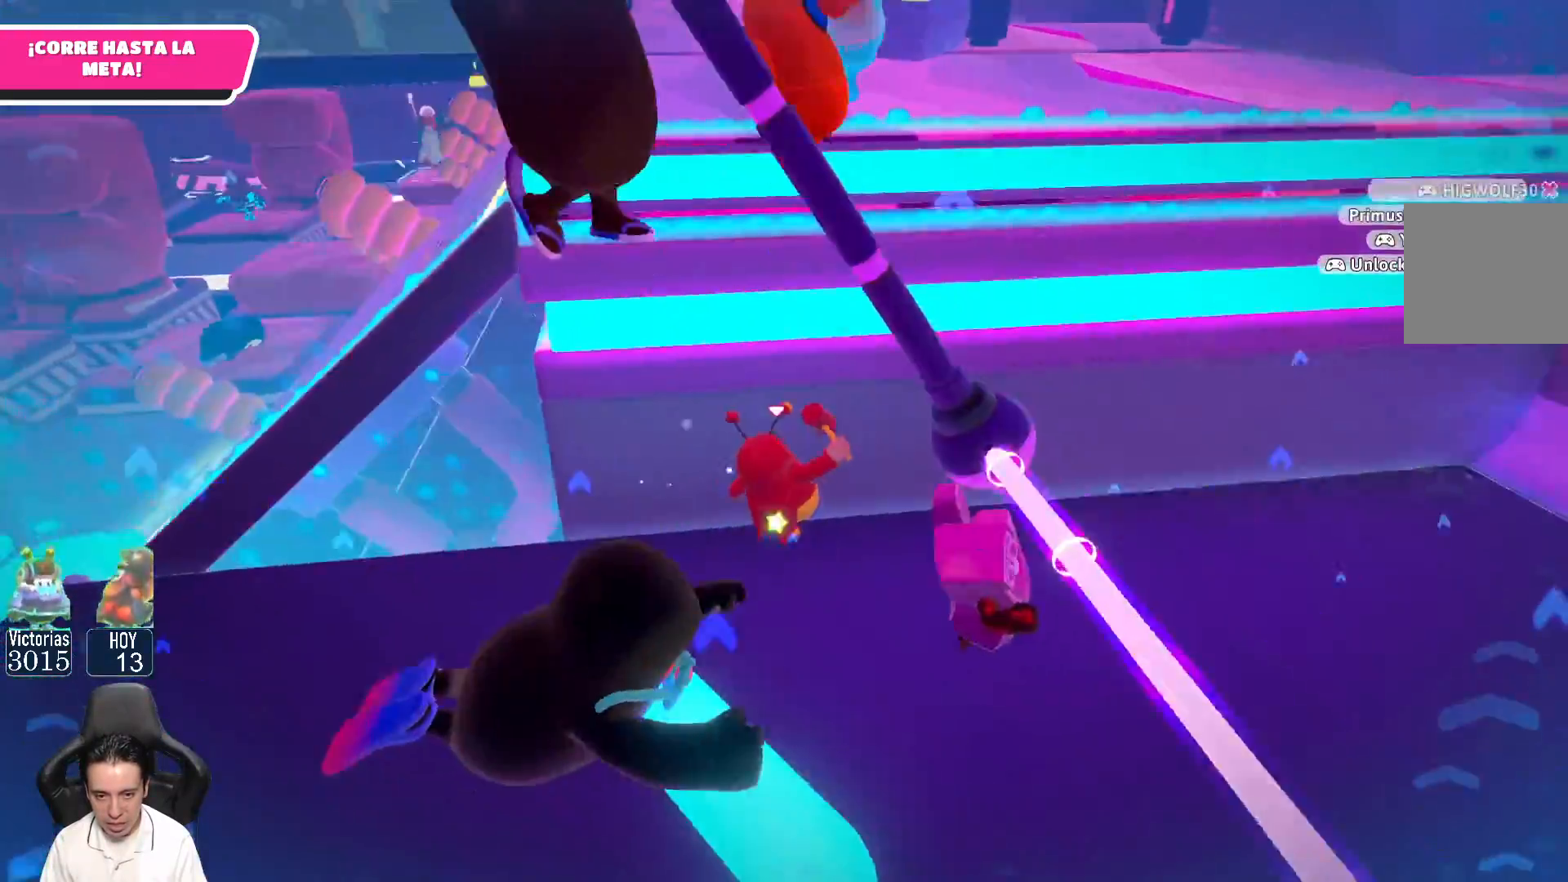
{"buttons": [], "left_stick": "down-left", "right_stick": "left", "events": [[117, "left_stick", "center"], [367, "left_stick", "down"], [467, "left_stick", "down-left"]]}
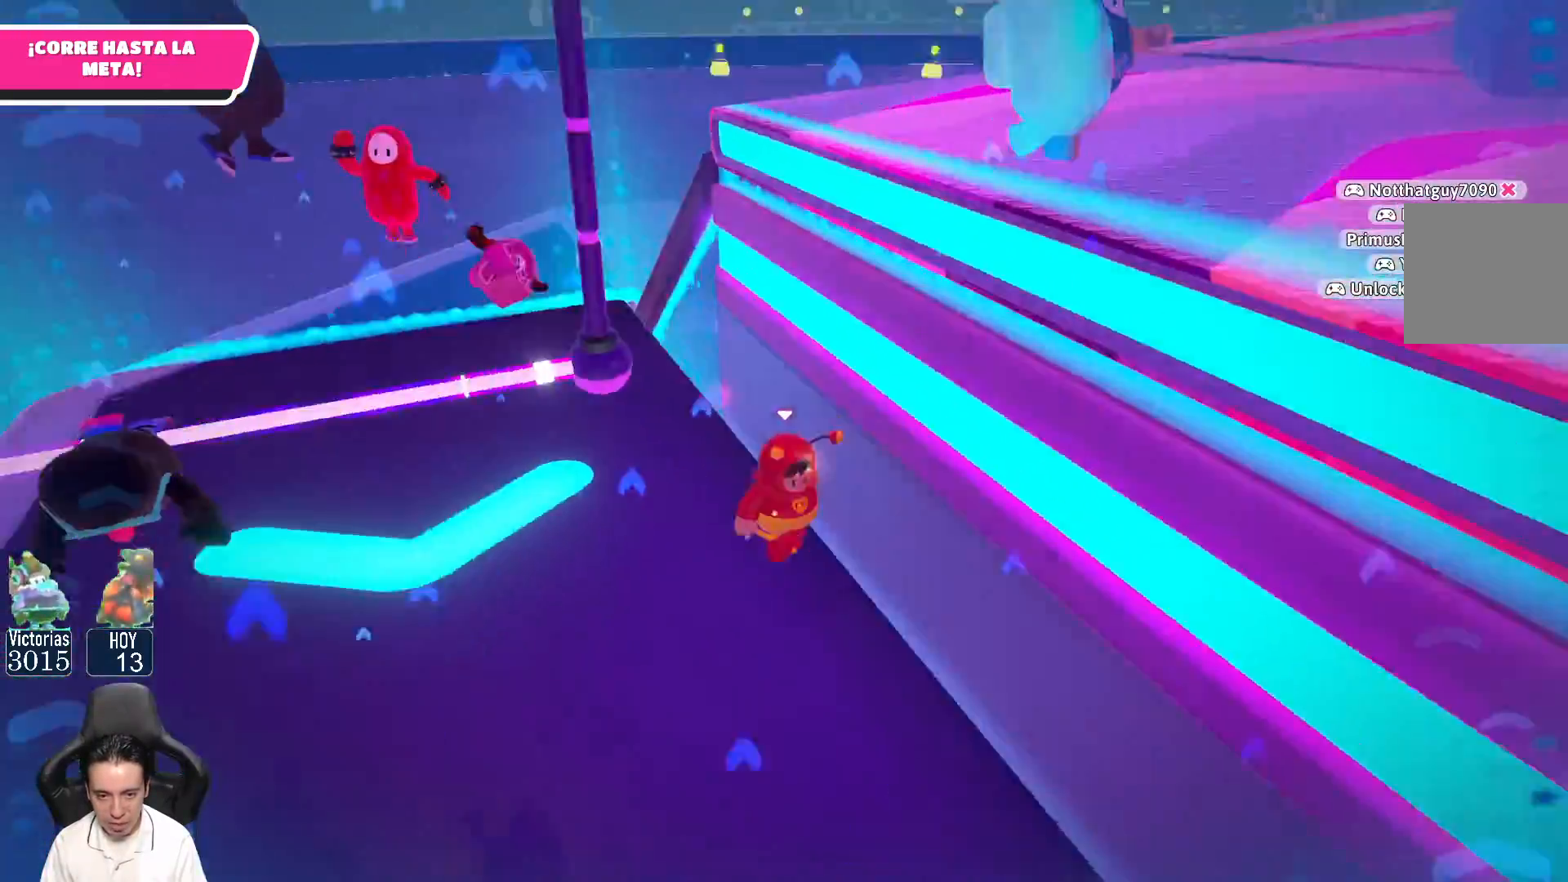
{"buttons": [], "left_stick": "up", "right_stick": "center", "events": [[17, "right_stick", "center"], [200, "left_stick", "up-left"], [350, "left_stick", "up"]]}
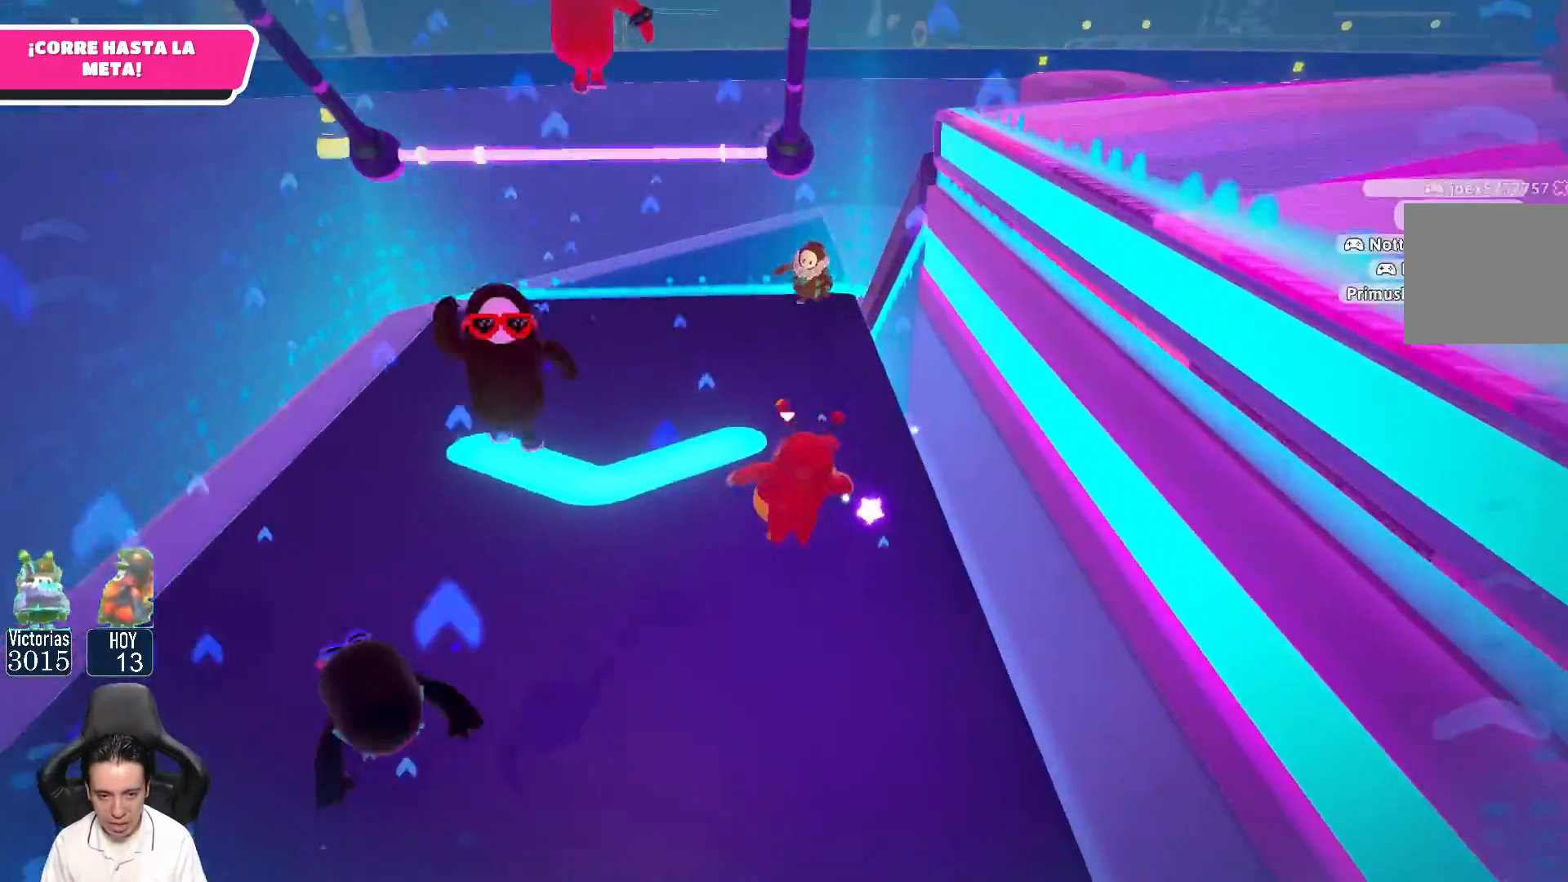
{"buttons": [], "left_stick": "center", "right_stick": "center", "events": [[17, "left_stick", "center"]]}
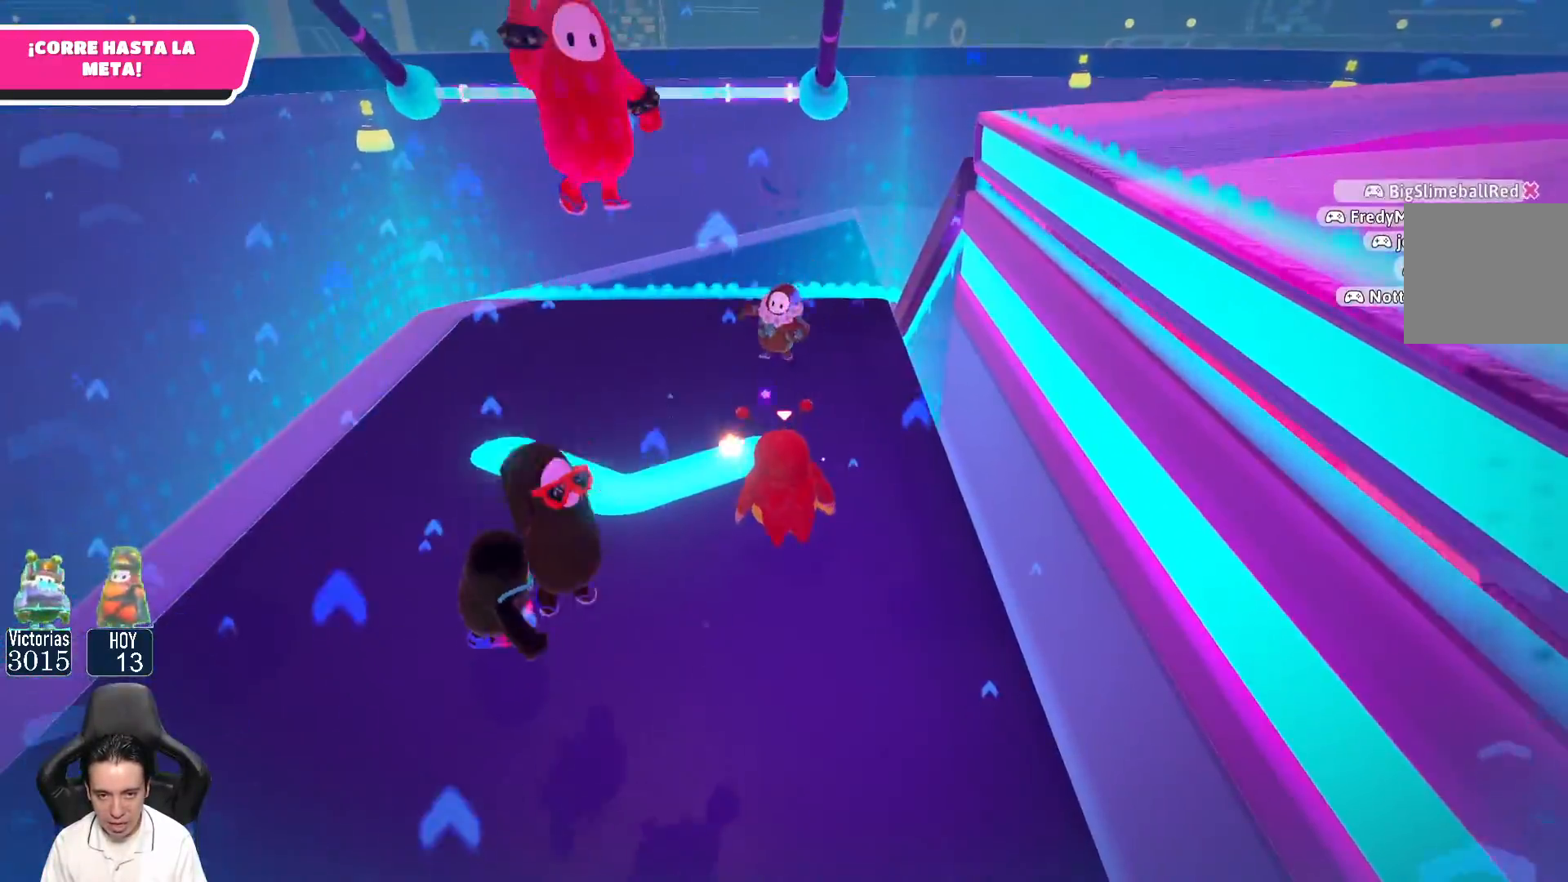
{"buttons": [], "left_stick": "up-right", "right_stick": "center", "events": [[300, "left_stick", "down"], [433, "left_stick", "right"], [483, "left_stick", "up-right"]]}
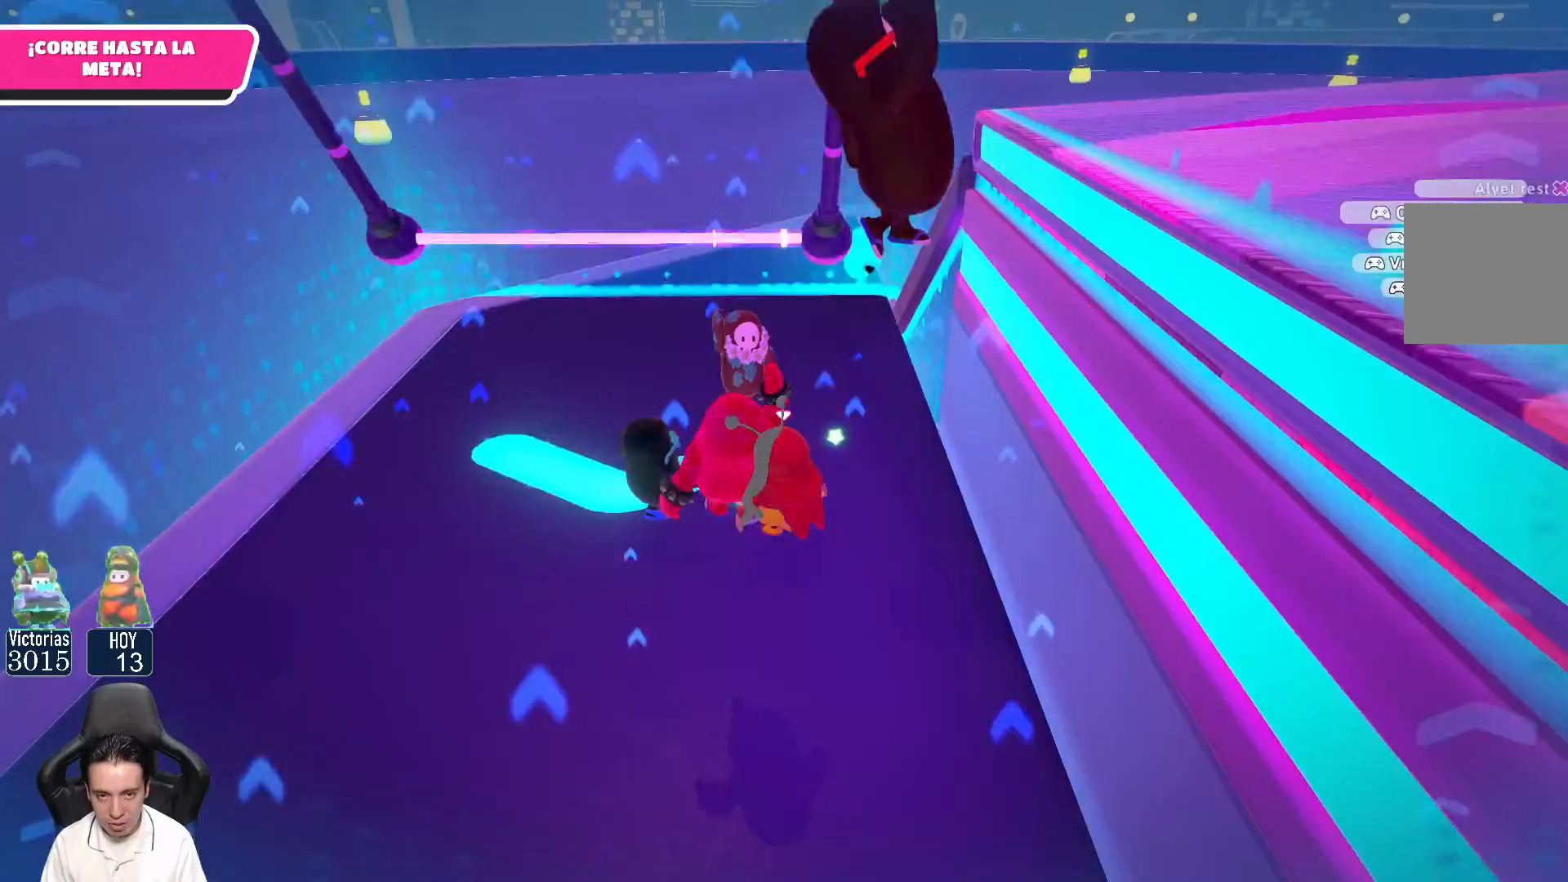
{"buttons": ["A", "L3"], "left_stick": "up-right", "right_stick": "center", "events": [[83, "left_stick", "up"], [300, "L3", "down"], [383, "A", "down"], [433, "left_stick", "up-right"]]}
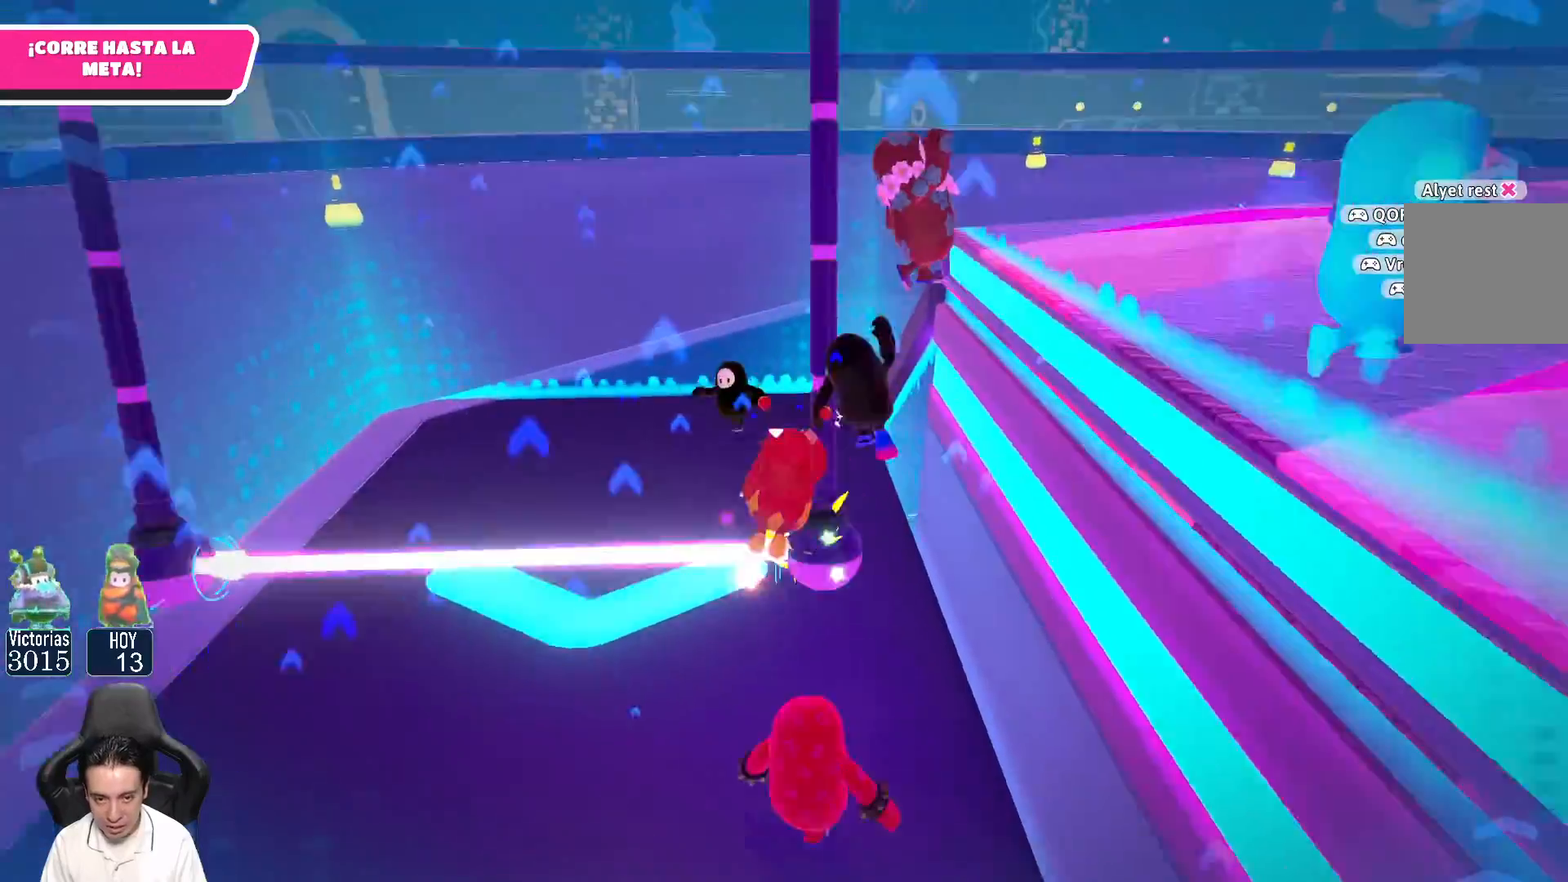
{"buttons": [], "left_stick": "up-right", "right_stick": "right", "events": [[17, "A", "up"], [117, "R3", "down"], [150, "right_stick", "right"], [250, "R3", "up"], [367, "L3", "up"]]}
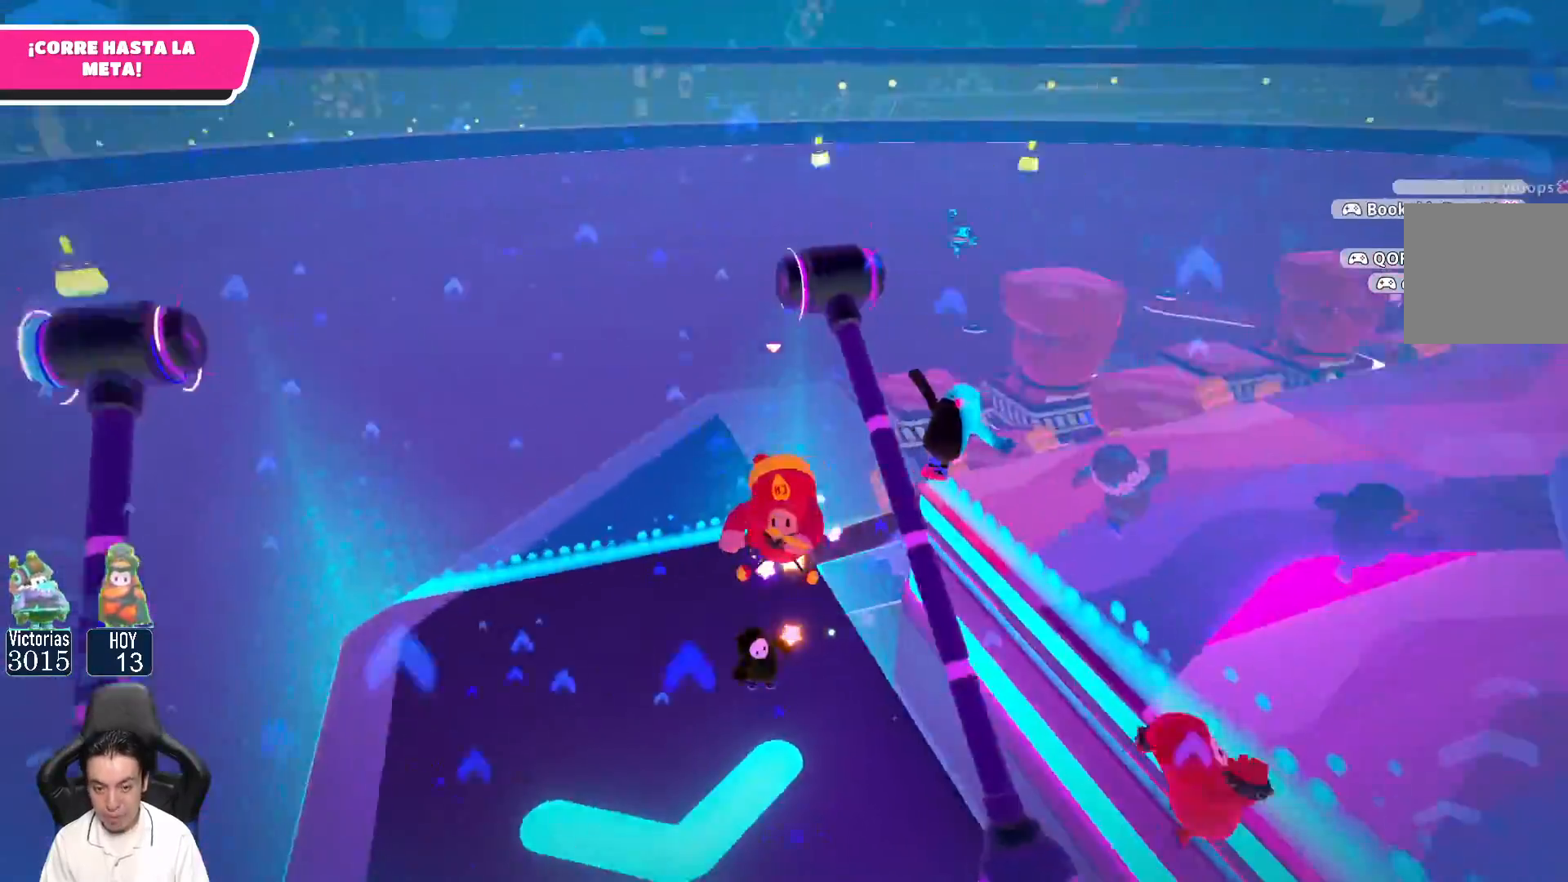
{"buttons": [], "left_stick": "up-right", "right_stick": "center", "events": [[283, "right_stick", "center"]]}
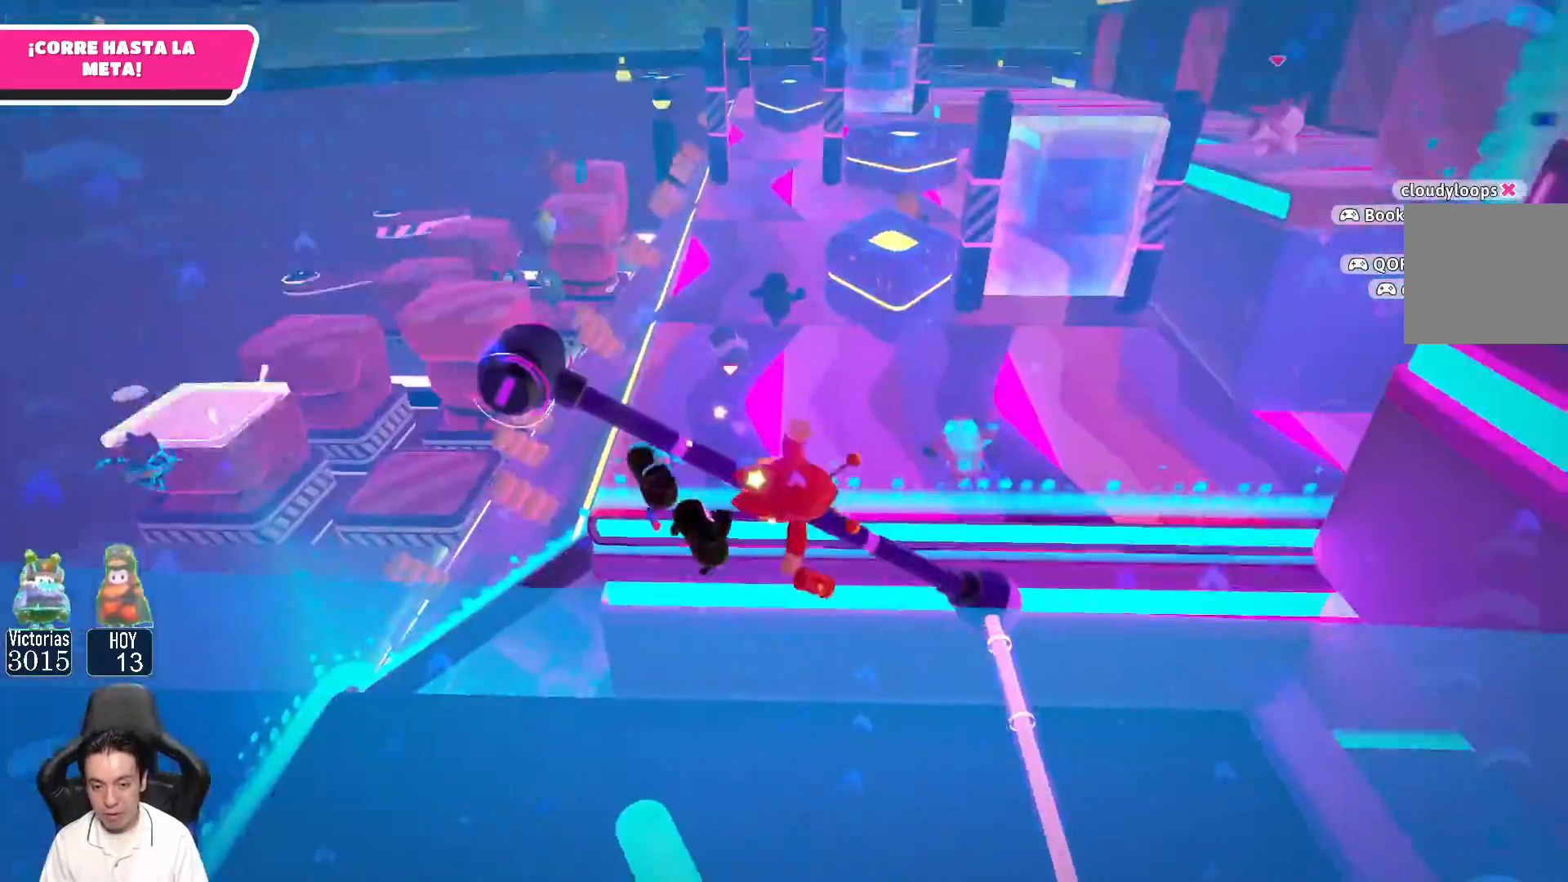
{"buttons": [], "left_stick": "up-right", "right_stick": "center", "events": []}
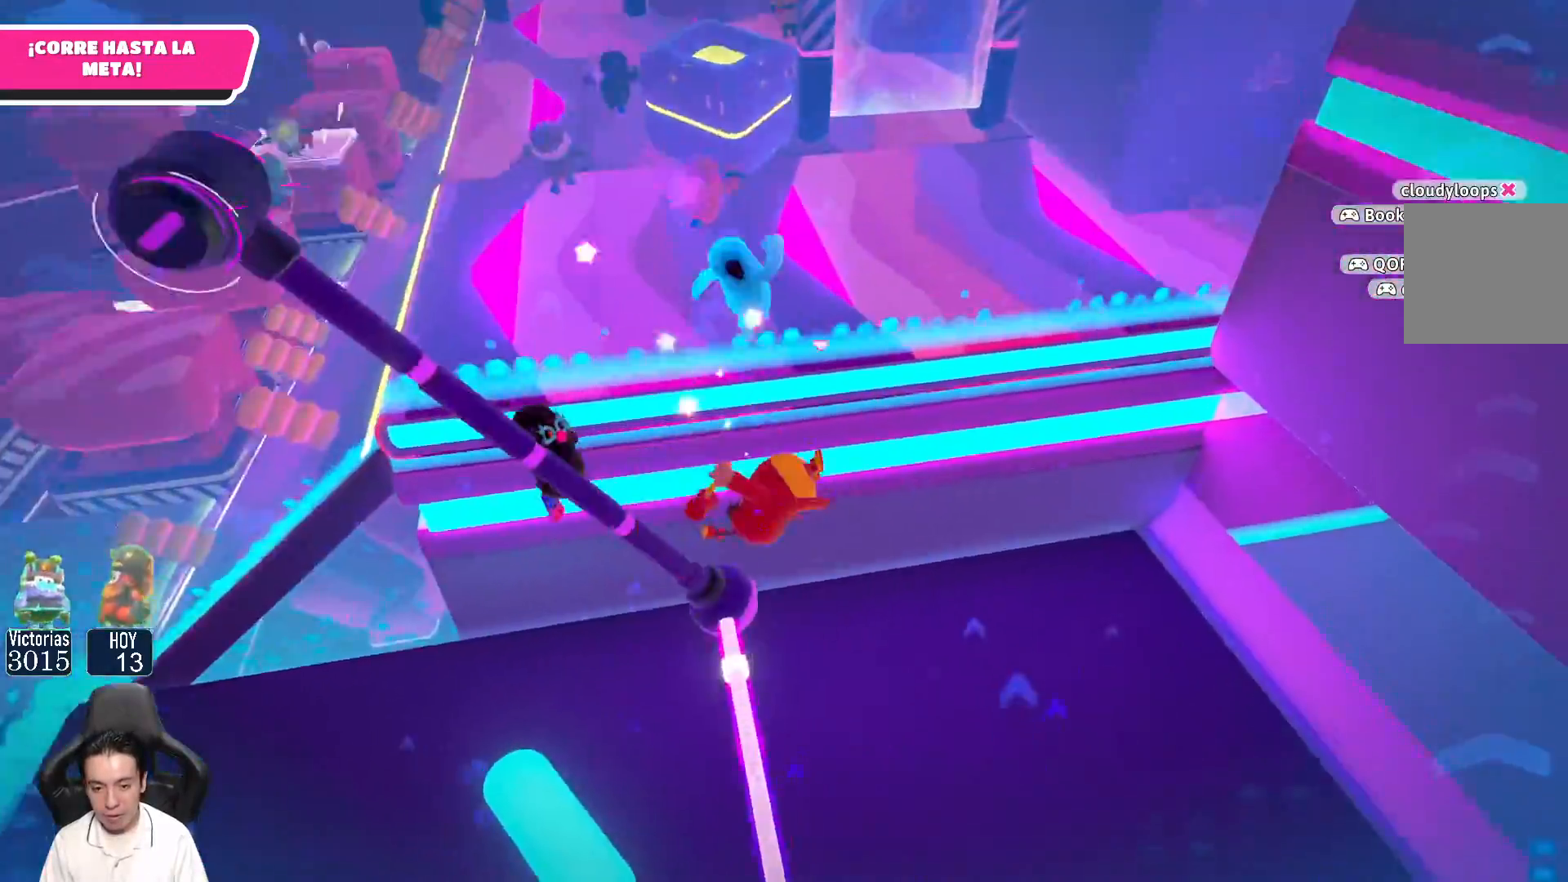
{"buttons": [], "left_stick": "left", "right_stick": "up-left", "events": [[17, "right_stick", "up-left"], [100, "left_stick", "left"]]}
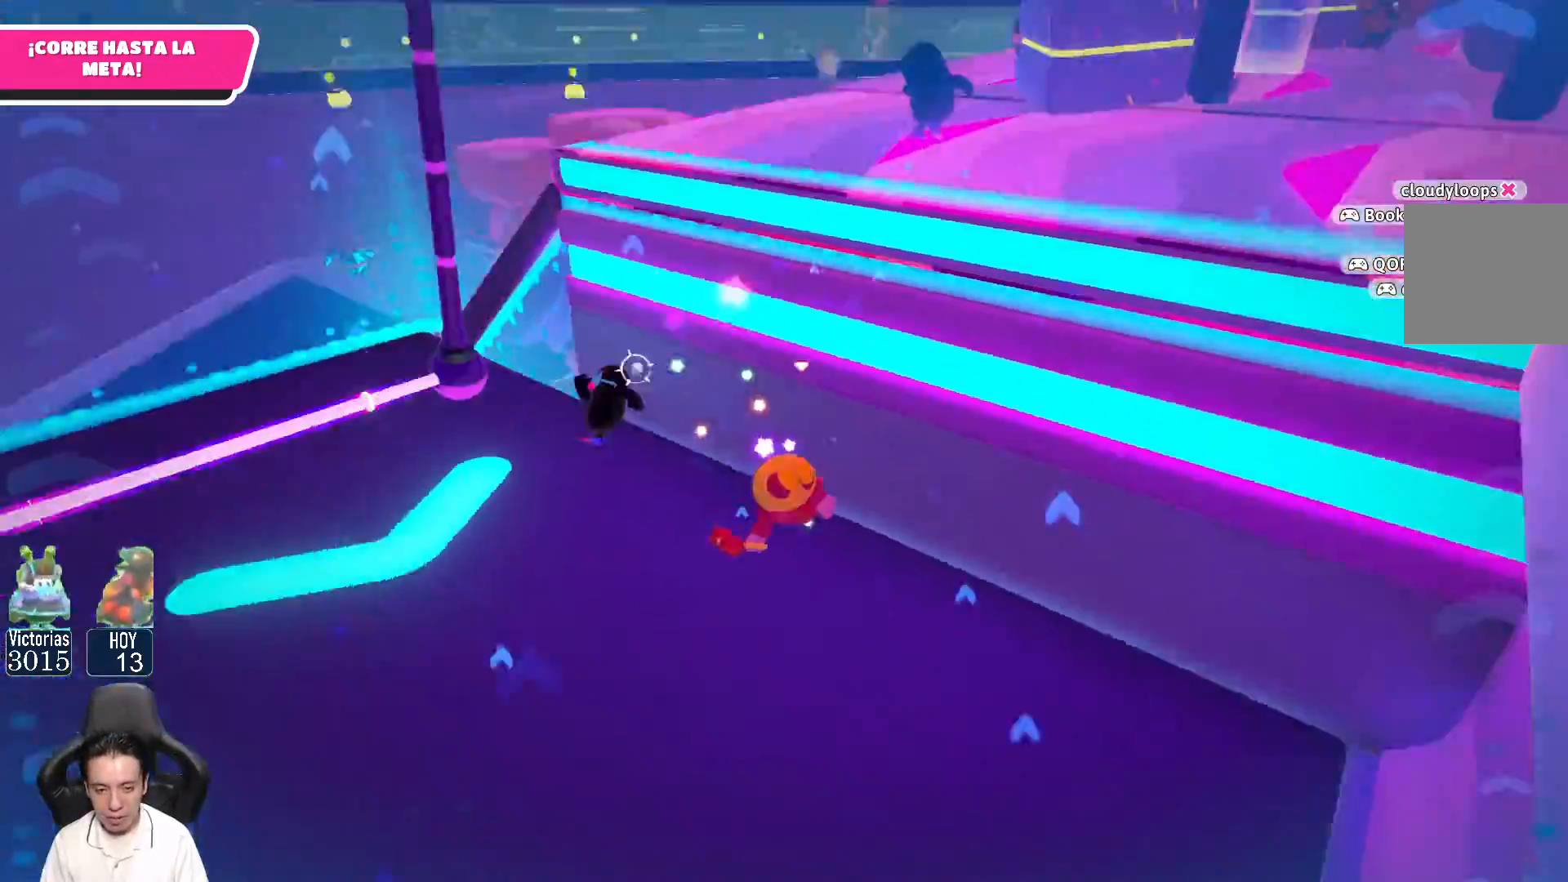
{"buttons": [], "left_stick": "left", "right_stick": "center", "events": [[183, "right_stick", "center"]]}
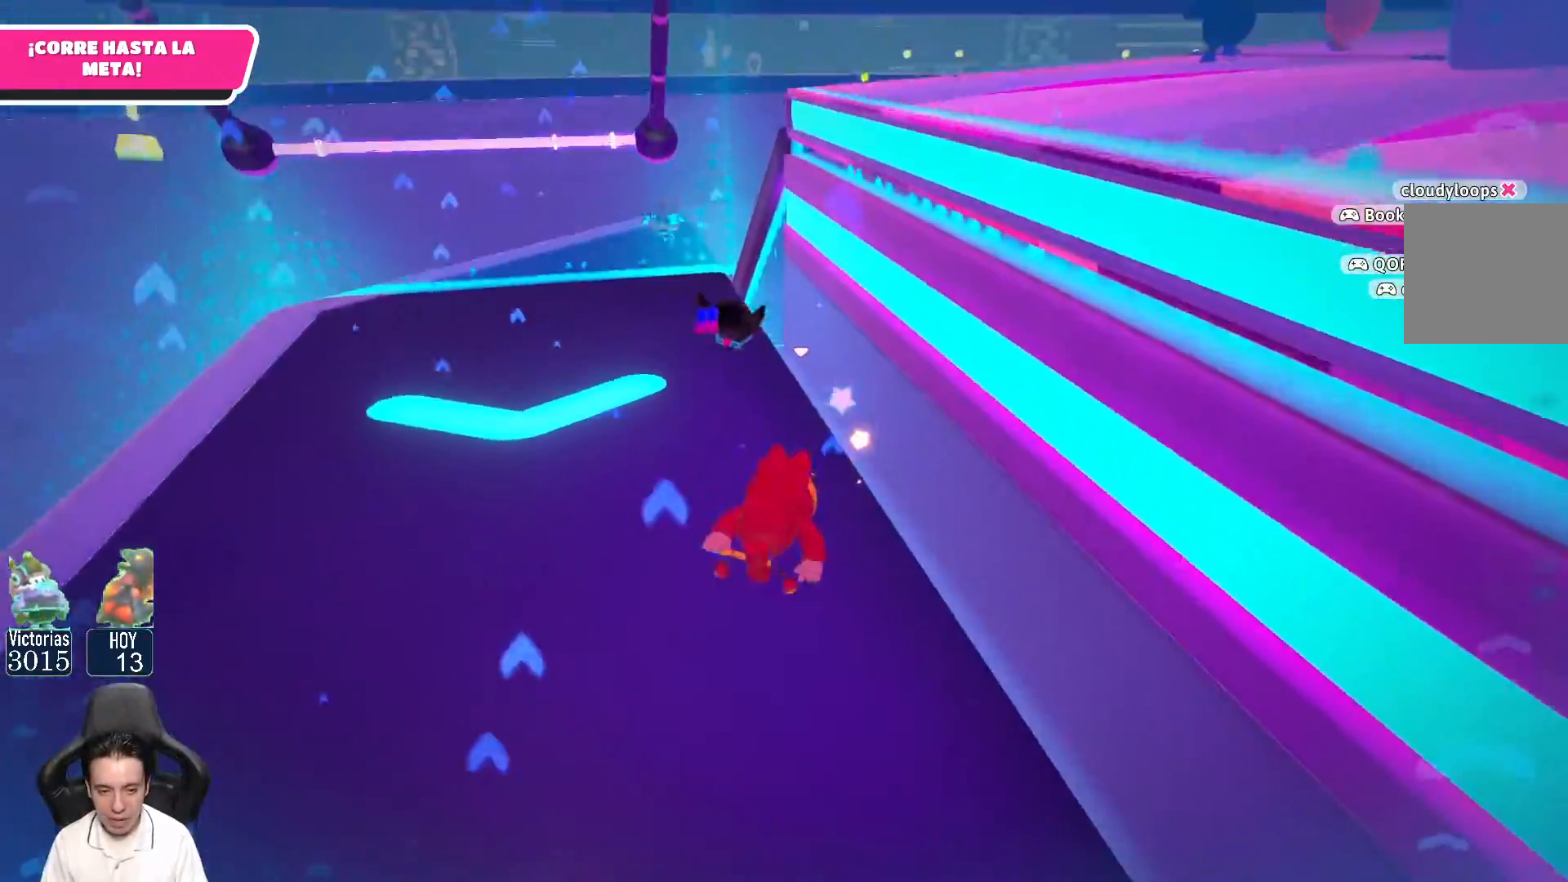
{"buttons": [], "left_stick": "up-left", "right_stick": "center", "events": [[67, "left_stick", "up-left"]]}
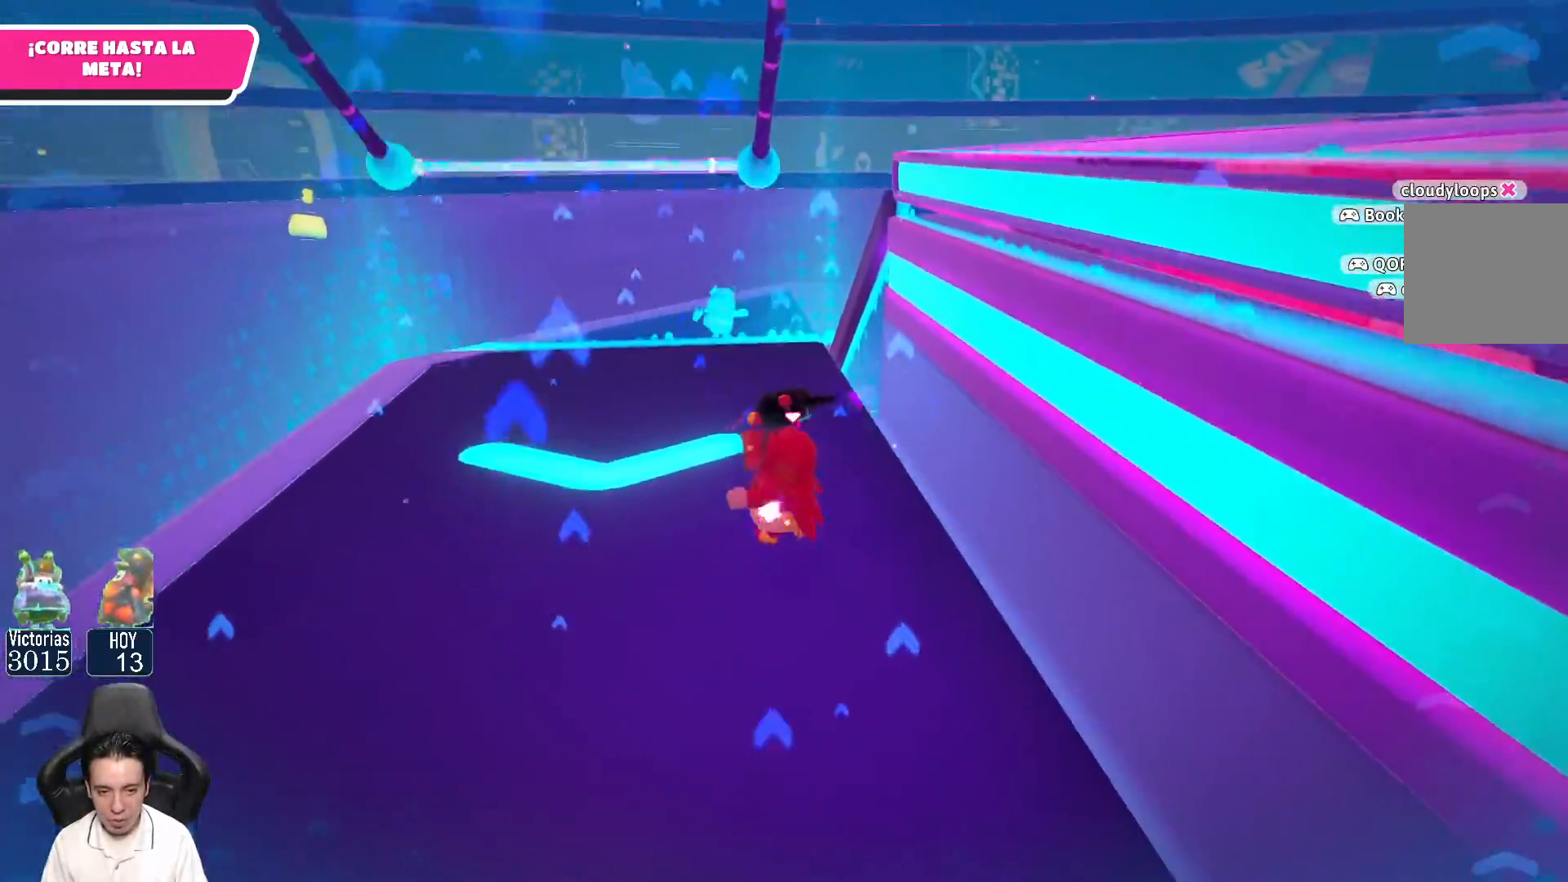
{"buttons": [], "left_stick": "up", "right_stick": "center", "events": [[150, "left_stick", "up-right"], [233, "left_stick", "right"], [467, "left_stick", "up"]]}
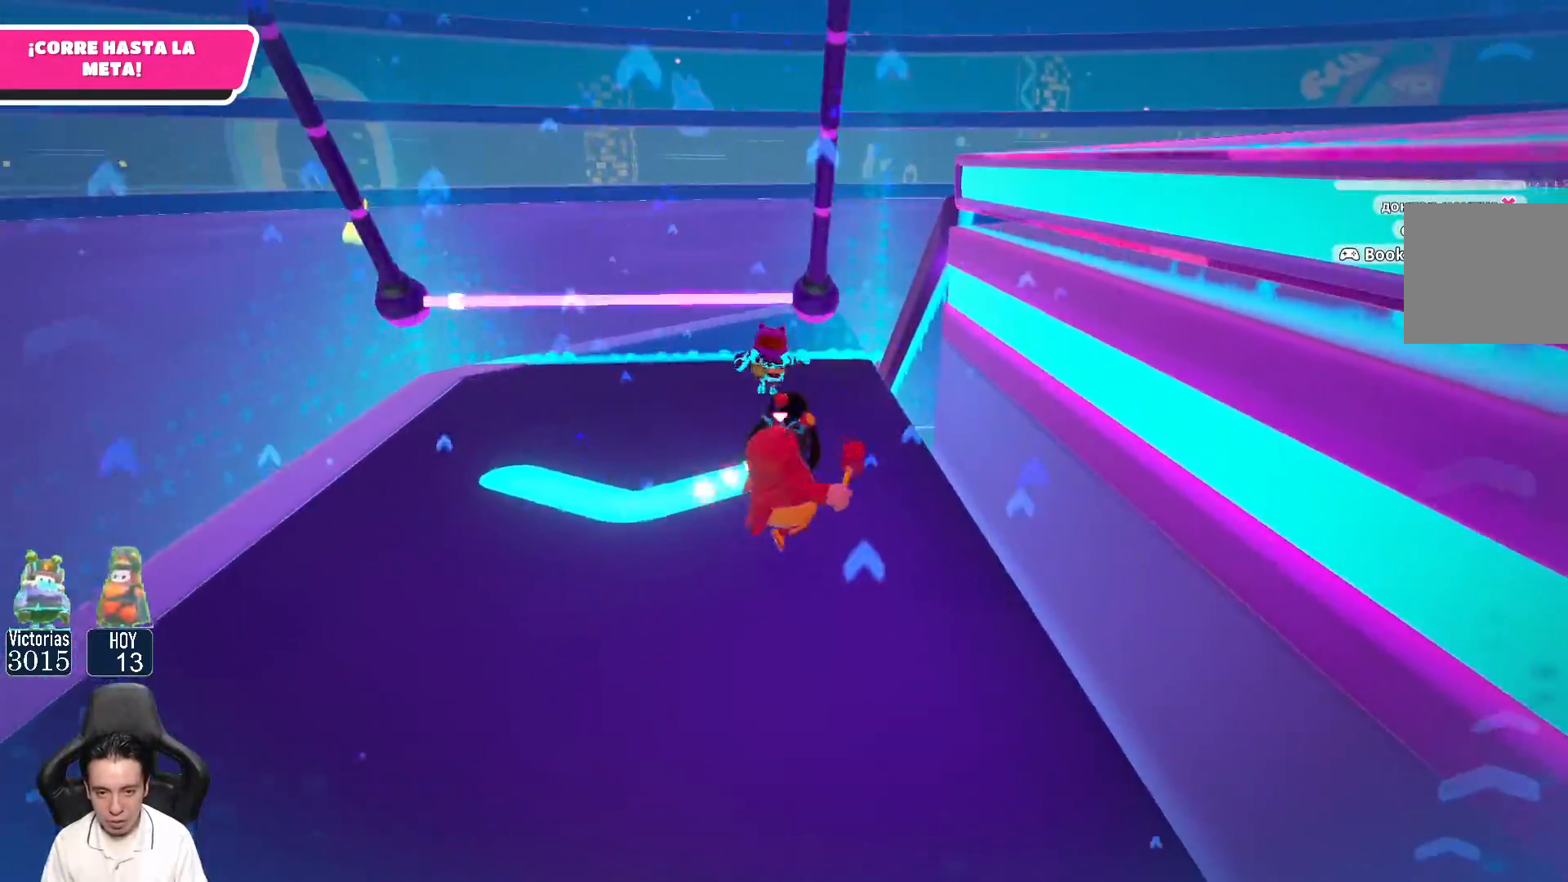
{"buttons": ["L3"], "left_stick": "up-right", "right_stick": "center", "events": [[200, "L3", "down"], [317, "A", "down"], [450, "left_stick", "up-right"], [467, "A", "up"]]}
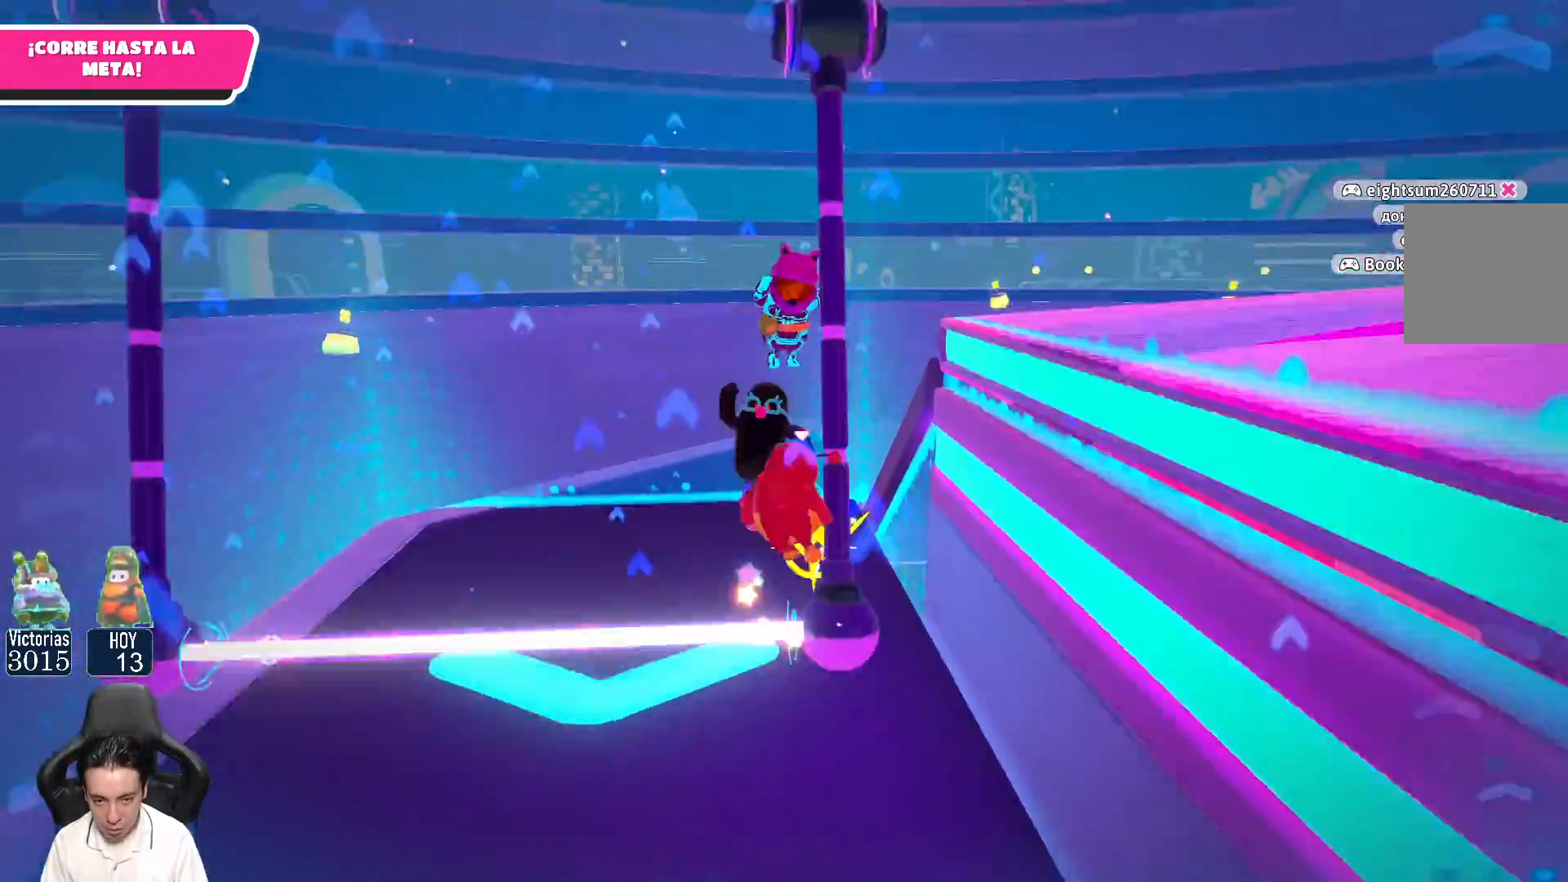
{"buttons": [], "left_stick": "right", "right_stick": "right", "events": [[17, "L3", "up"], [67, "R3", "down"], [83, "right_stick", "right"], [217, "left_stick", "right"], [467, "R3", "up"]]}
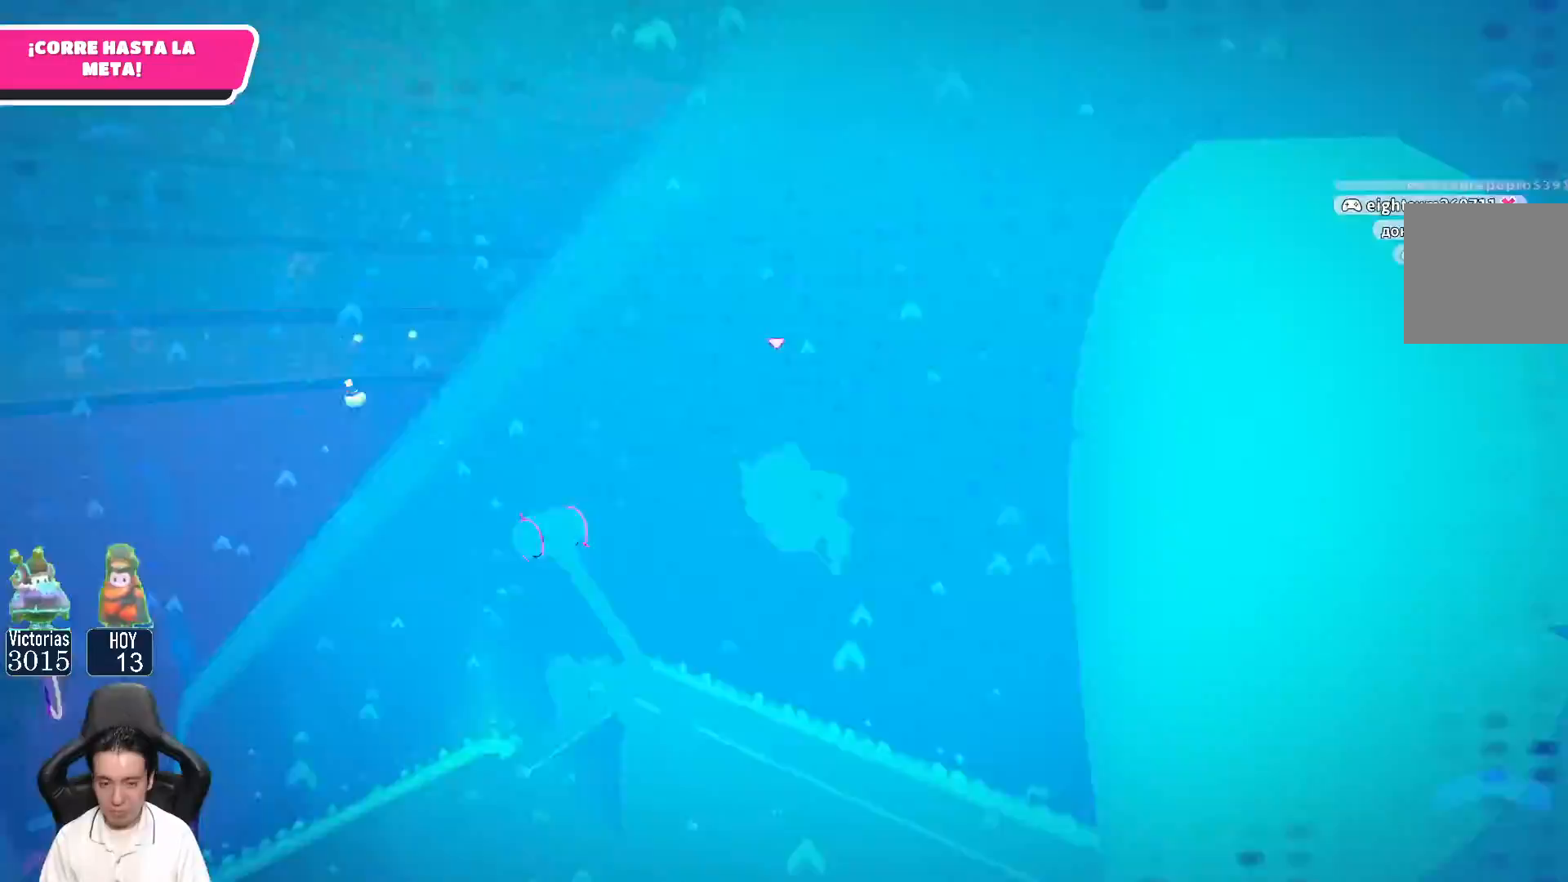
{"buttons": [], "left_stick": "up-right", "right_stick": "up-right", "events": [[67, "left_stick", "up-right"], [433, "right_stick", "up-right"]]}
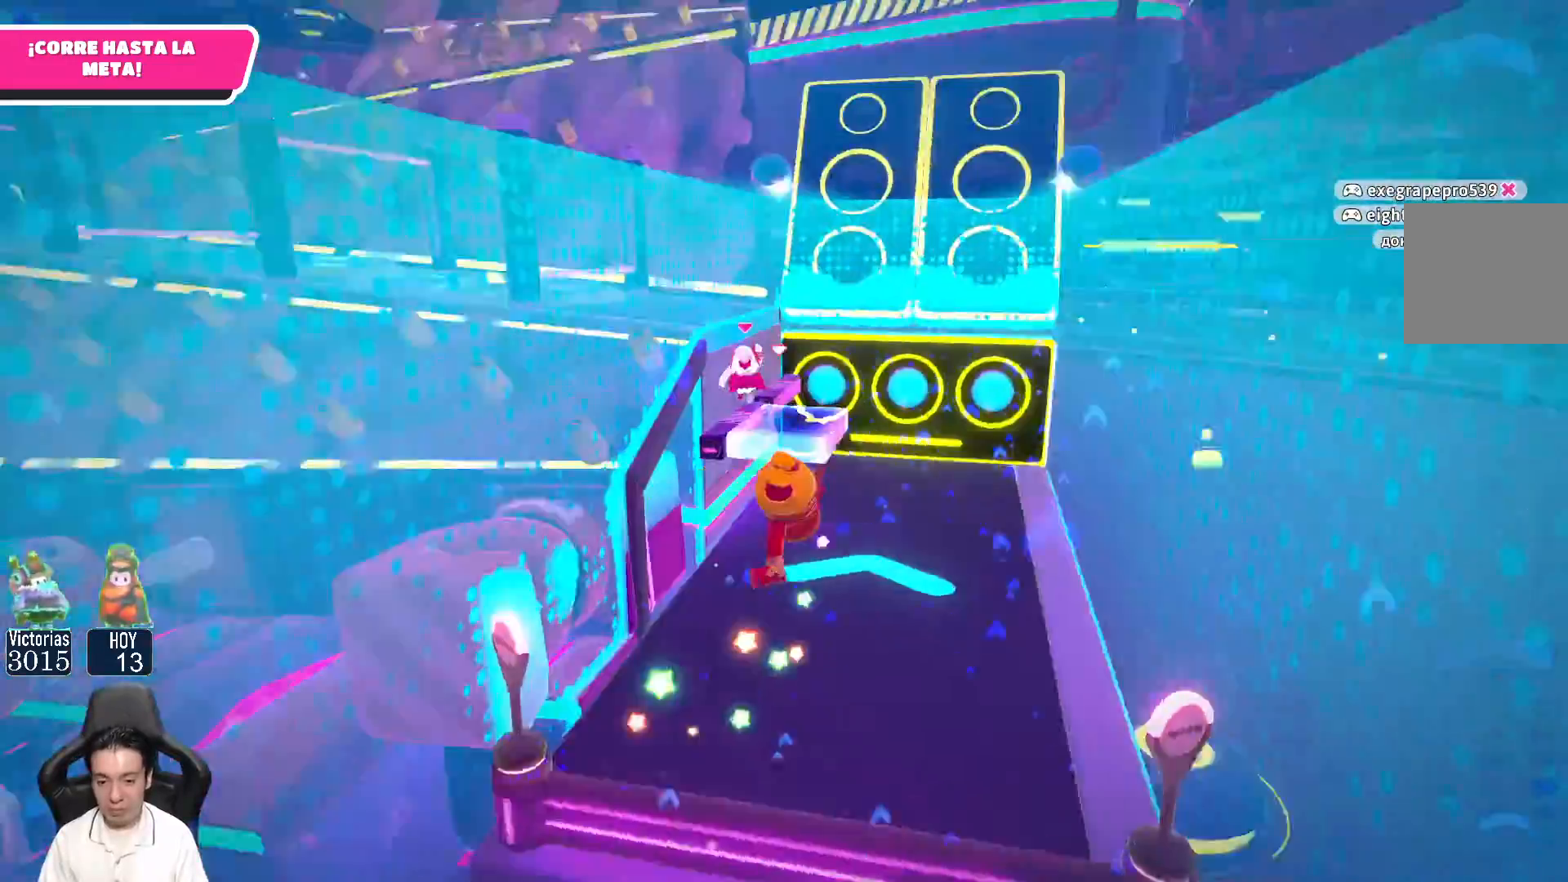
{"buttons": [], "left_stick": "up-left", "right_stick": "up-left", "events": [[33, "right_stick", "center"], [83, "left_stick", "up"], [250, "left_stick", "up-left"], [283, "right_stick", "up-left"]]}
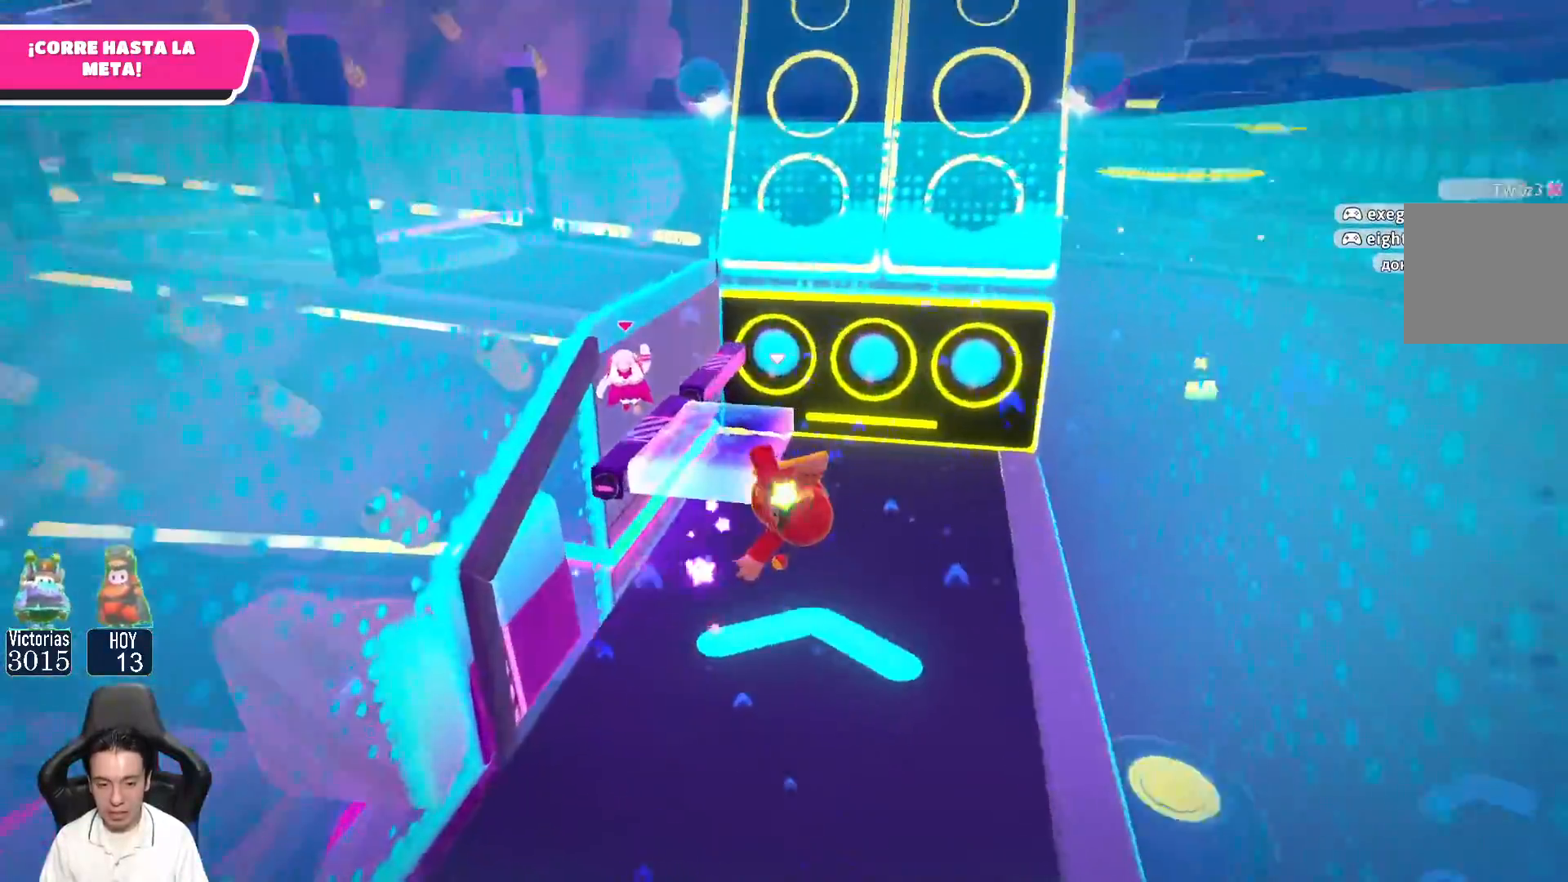
{"buttons": [], "left_stick": "center", "right_stick": "up-left", "events": [[133, "left_stick", "up"], [267, "left_stick", "center"]]}
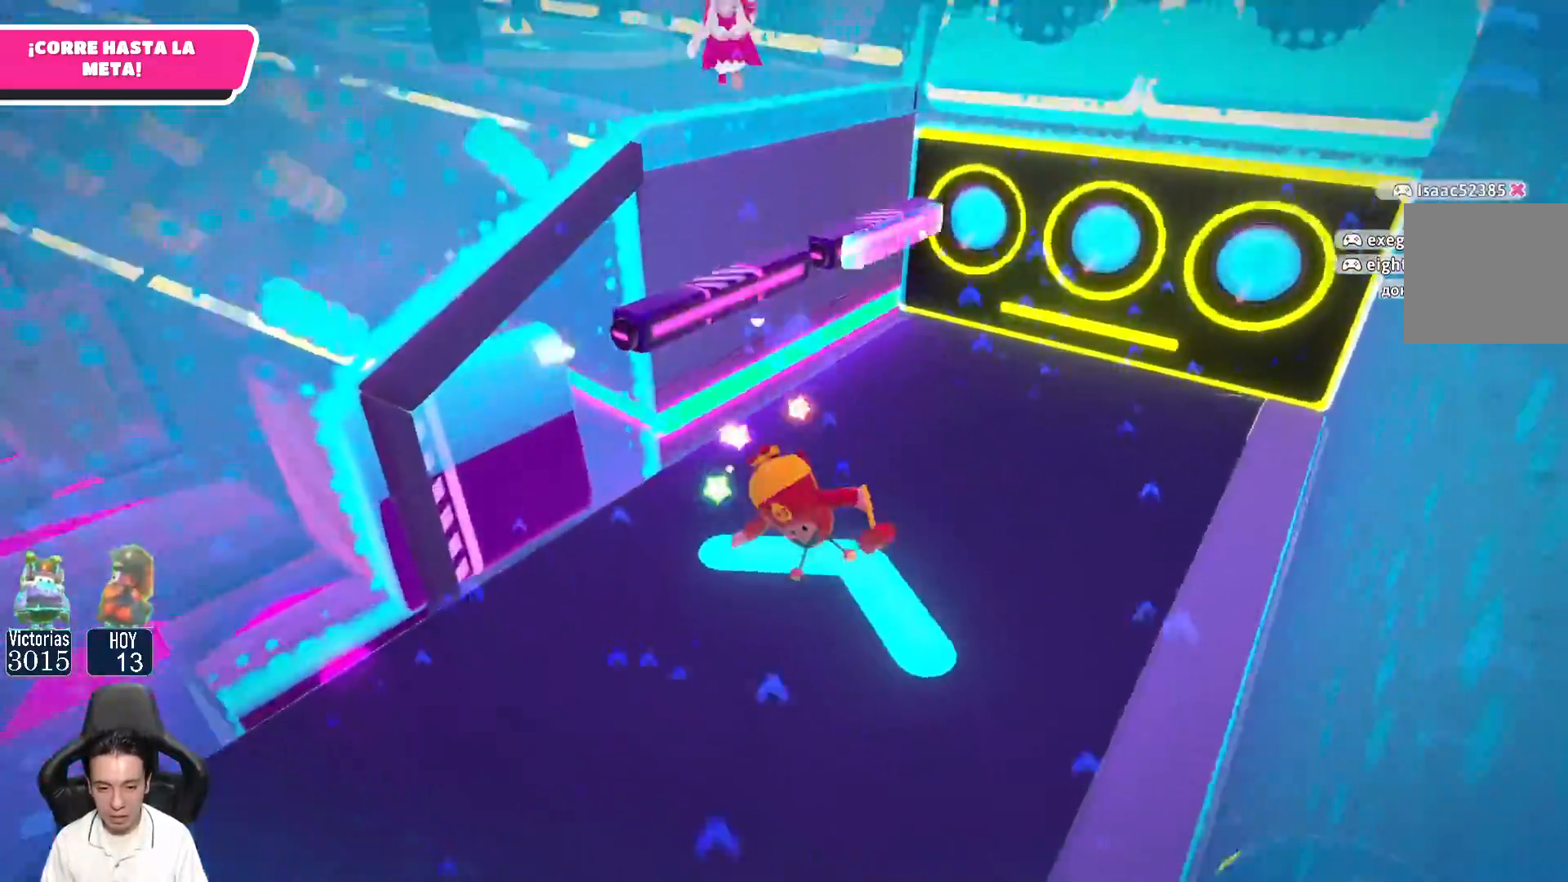
{"buttons": [], "left_stick": "up", "right_stick": "center", "events": [[233, "left_stick", "left"], [367, "right_stick", "center"], [417, "left_stick", "up"]]}
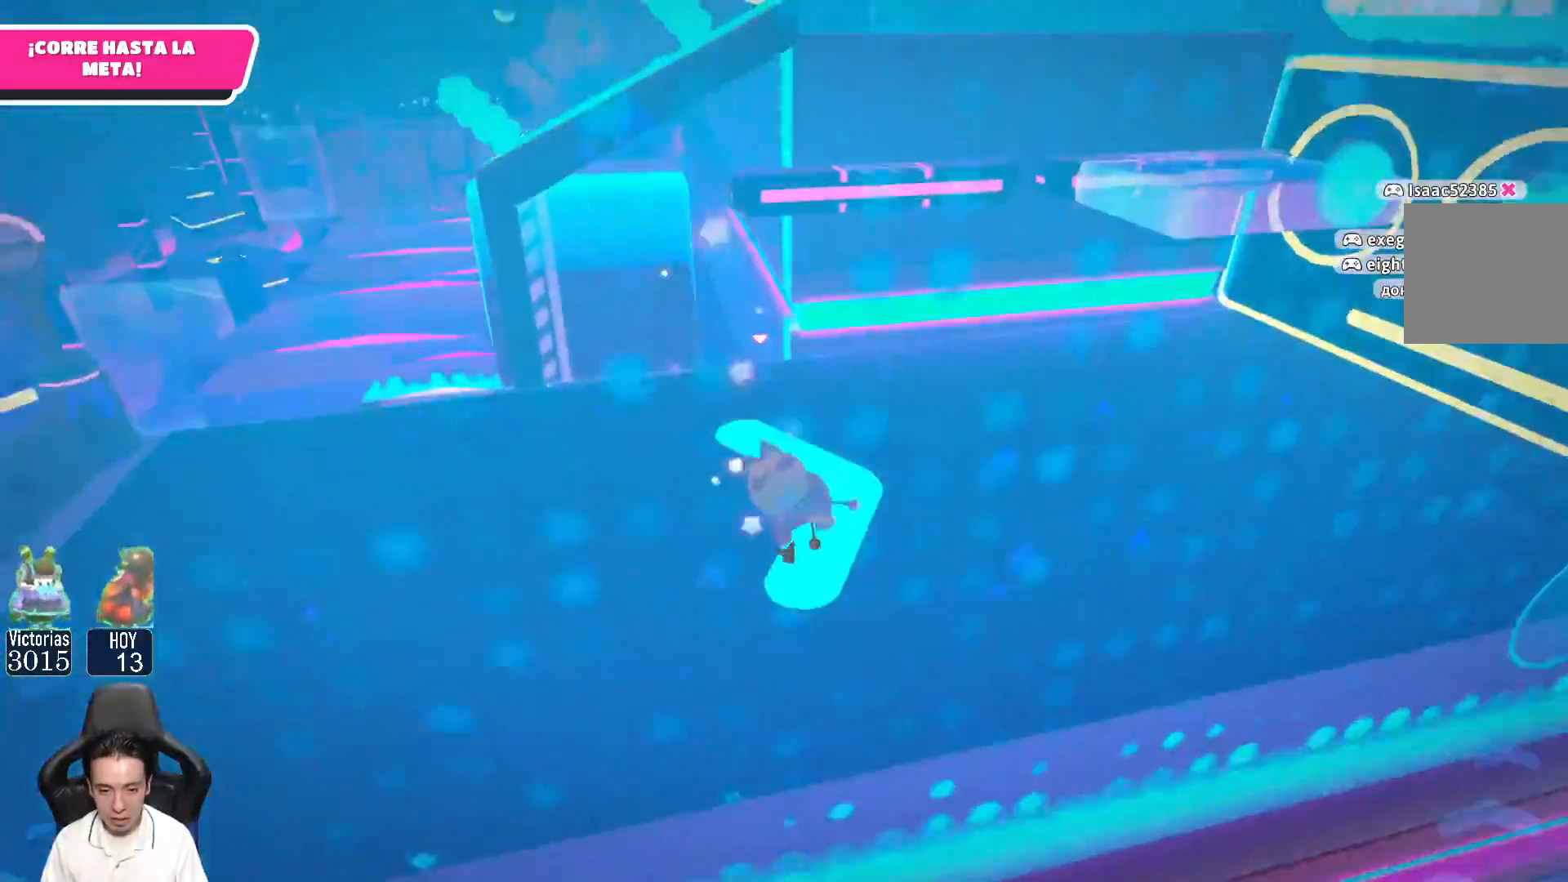
{"buttons": [], "left_stick": "right", "right_stick": "center", "events": [[67, "left_stick", "up-right"], [483, "left_stick", "right"]]}
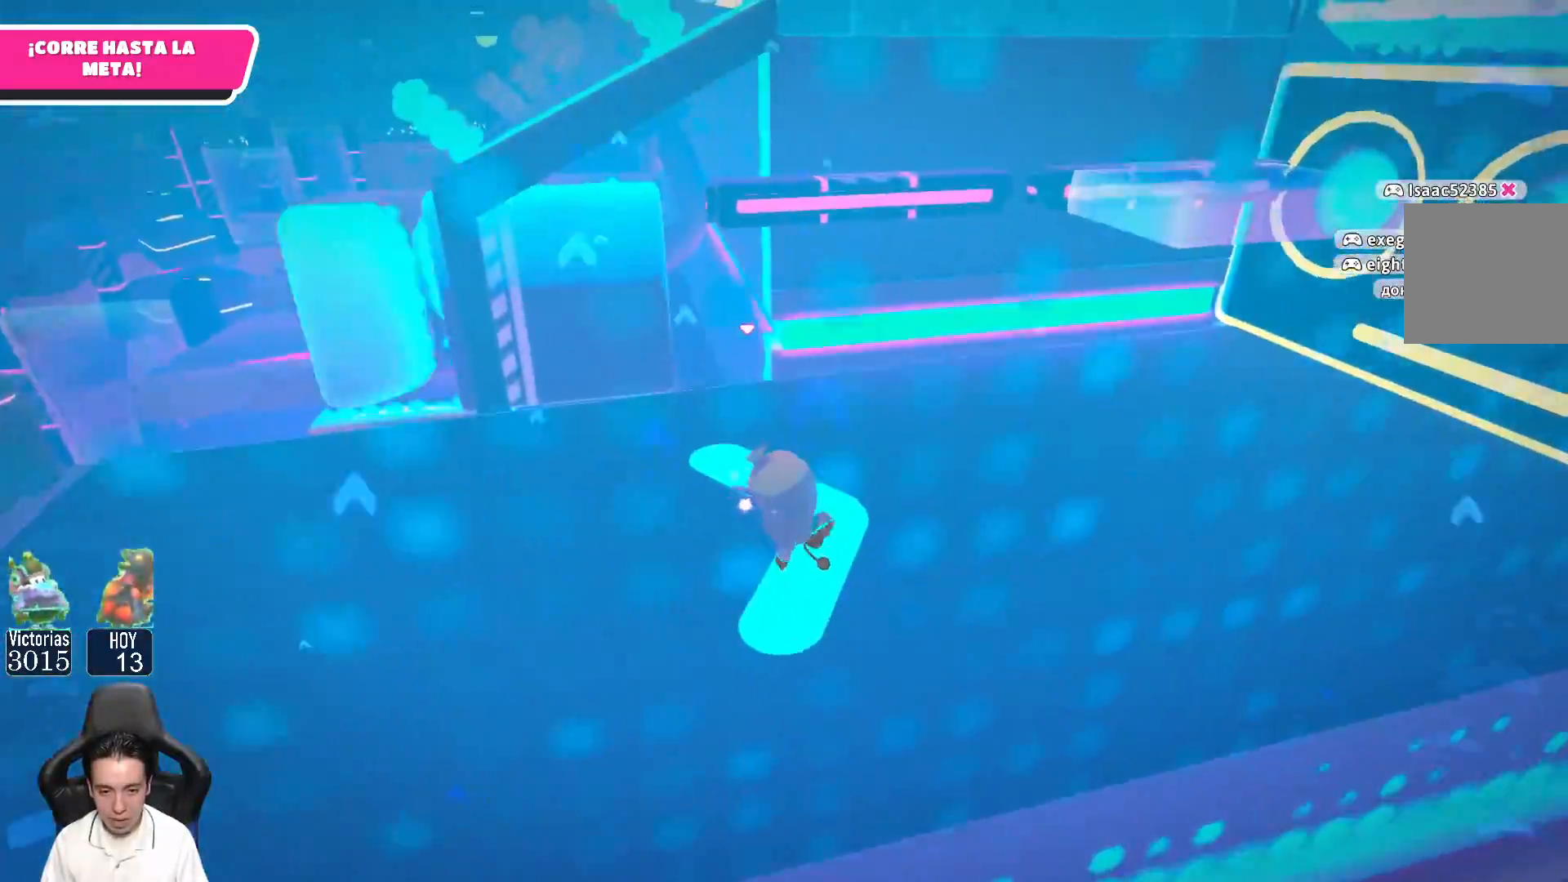
{"buttons": [], "left_stick": "right", "right_stick": "center", "events": []}
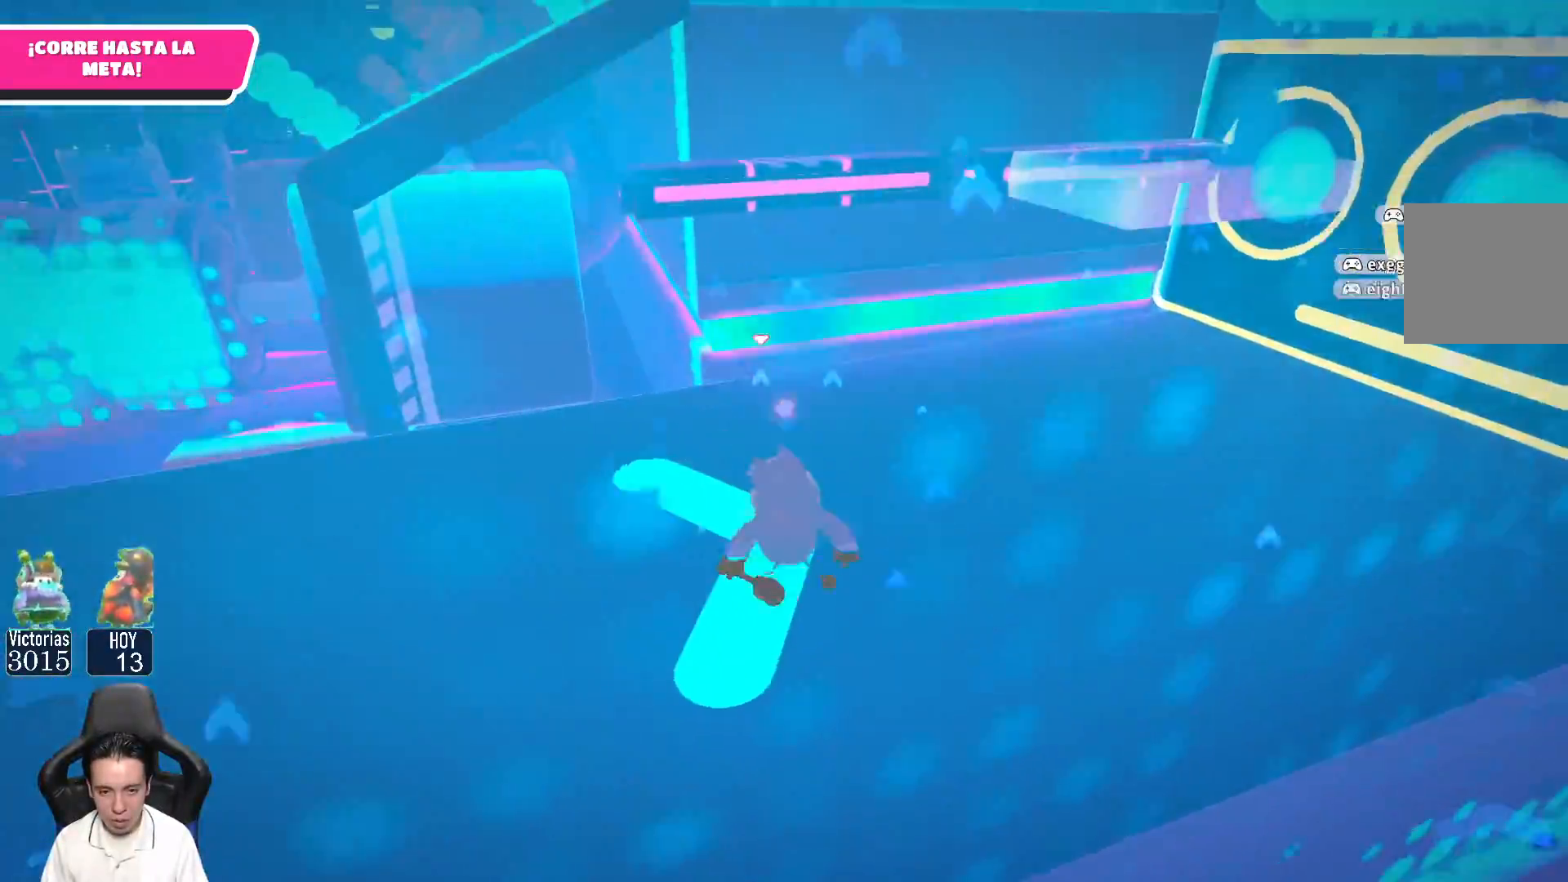
{"buttons": [], "left_stick": "right", "right_stick": "center", "events": []}
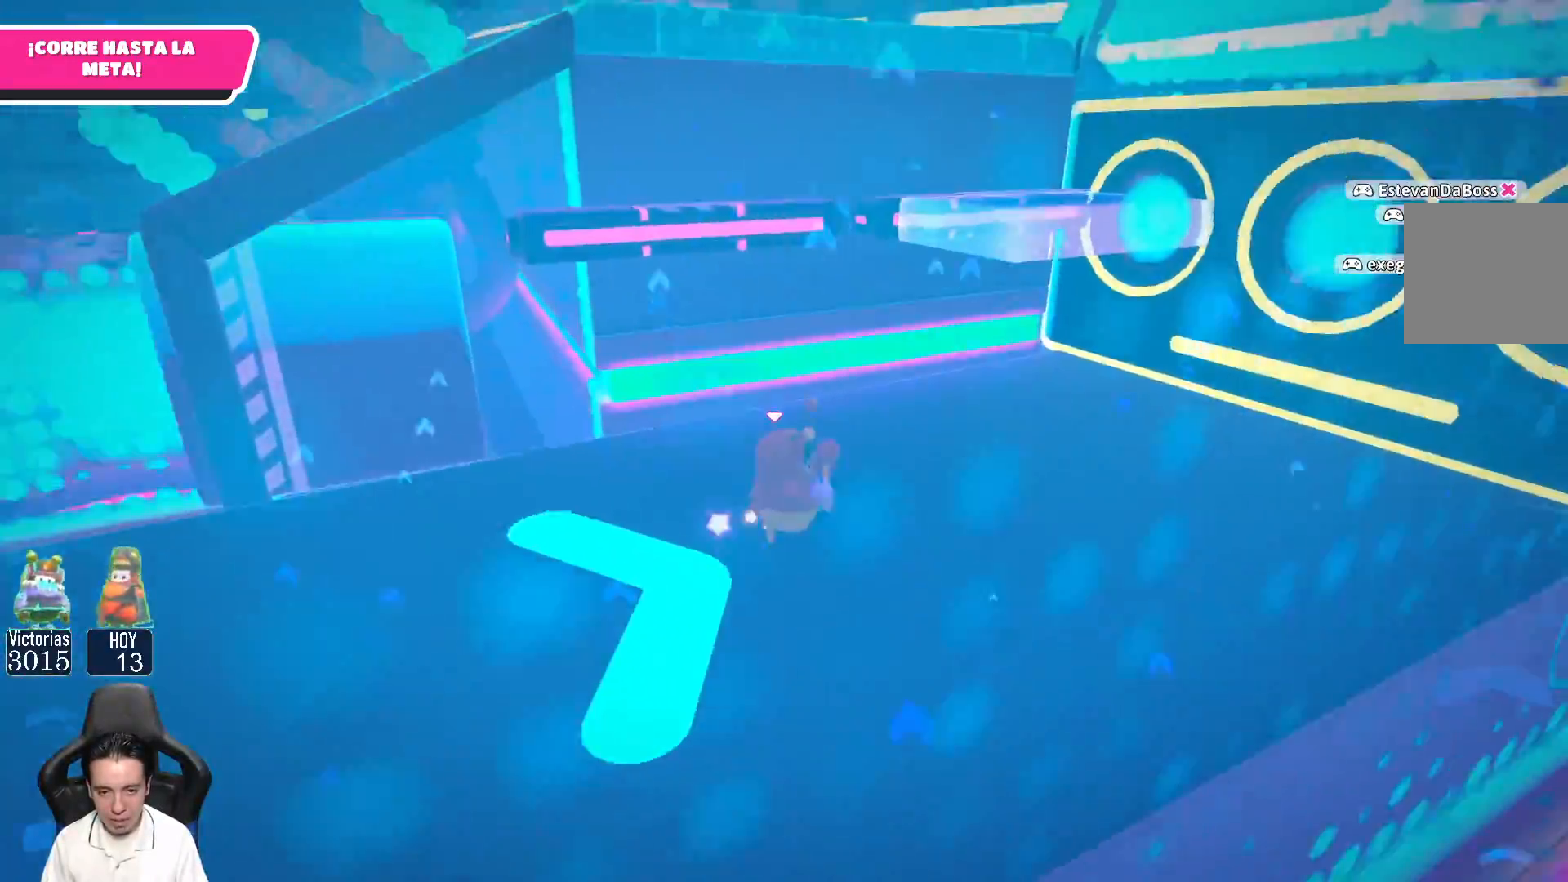
{"buttons": [], "left_stick": "up-left", "right_stick": "center", "events": [[33, "left_stick", "up-right"], [83, "A", "down"], [150, "left_stick", "up"], [250, "A", "up"], [367, "left_stick", "up-left"]]}
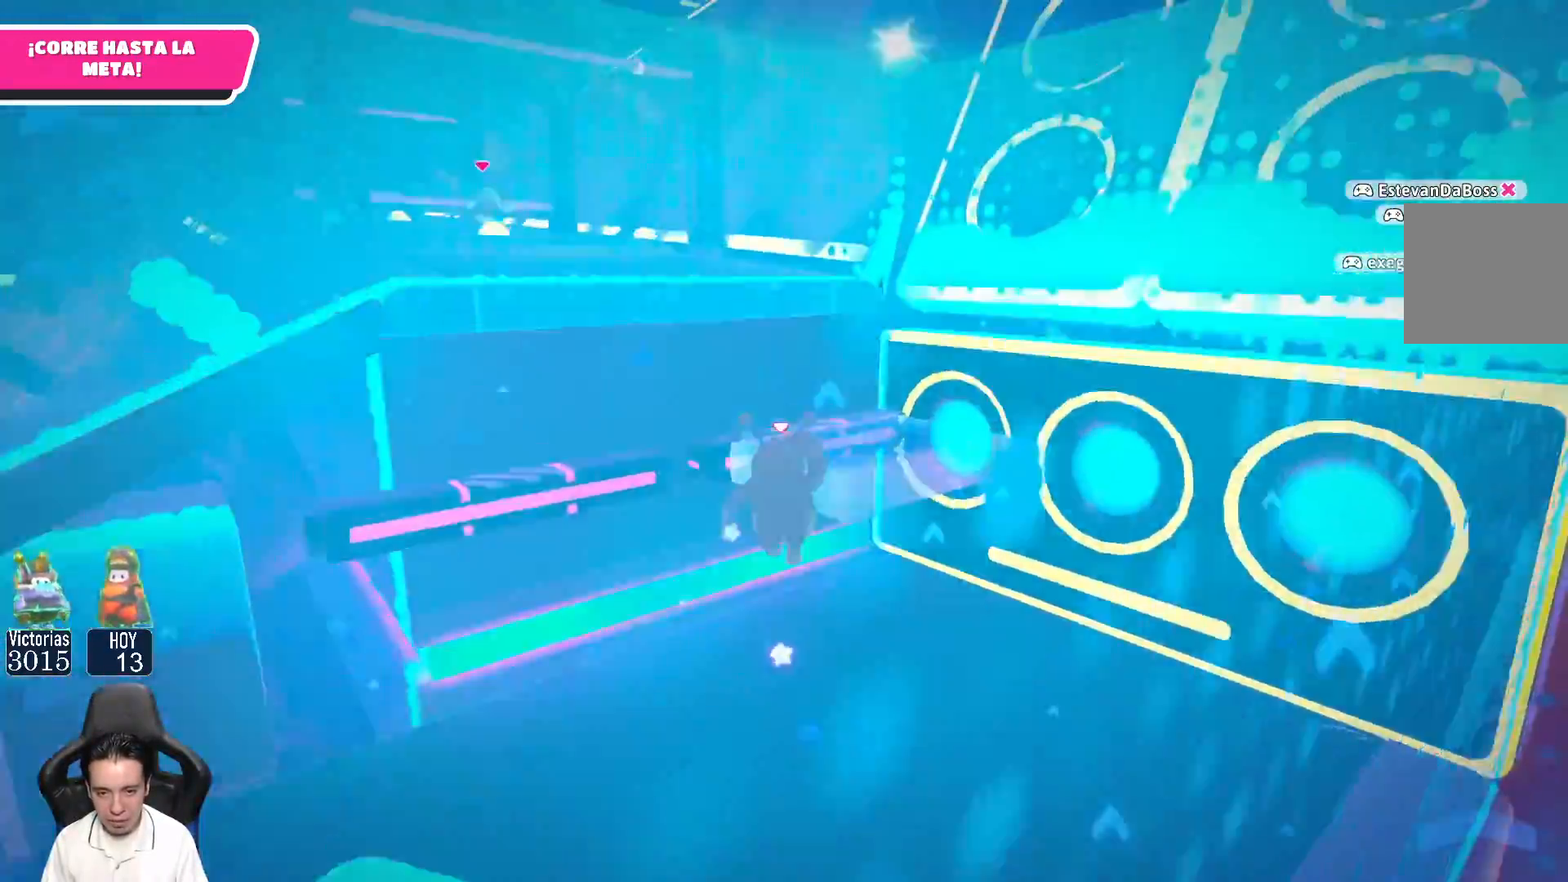
{"buttons": [], "left_stick": "up-left", "right_stick": "center", "events": []}